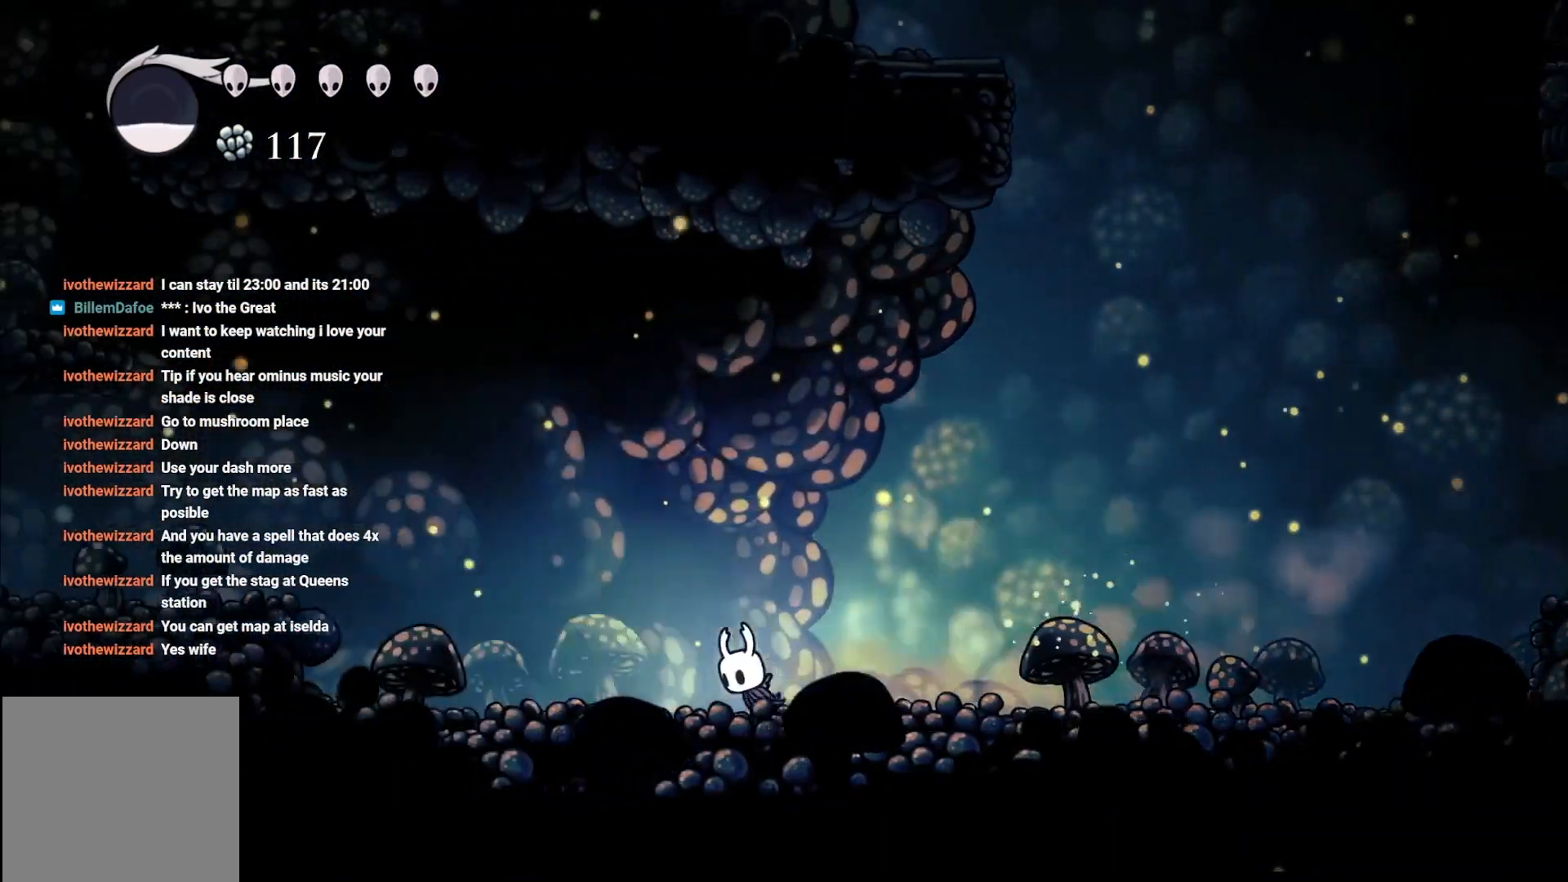
Gameplay with a controller (Xbox layout); each line is a JSON object with the inputs held at the frame after it. "events" lists button and stick changes between this image and that frame as [ms after this image, input, new state], when the widget could be followed in between.
{"buttons": ["A"], "left_stick": "left", "right_stick": "center", "events": [[100, "R2", "down"], [233, "R2", "up"], [300, "A", "down"]]}
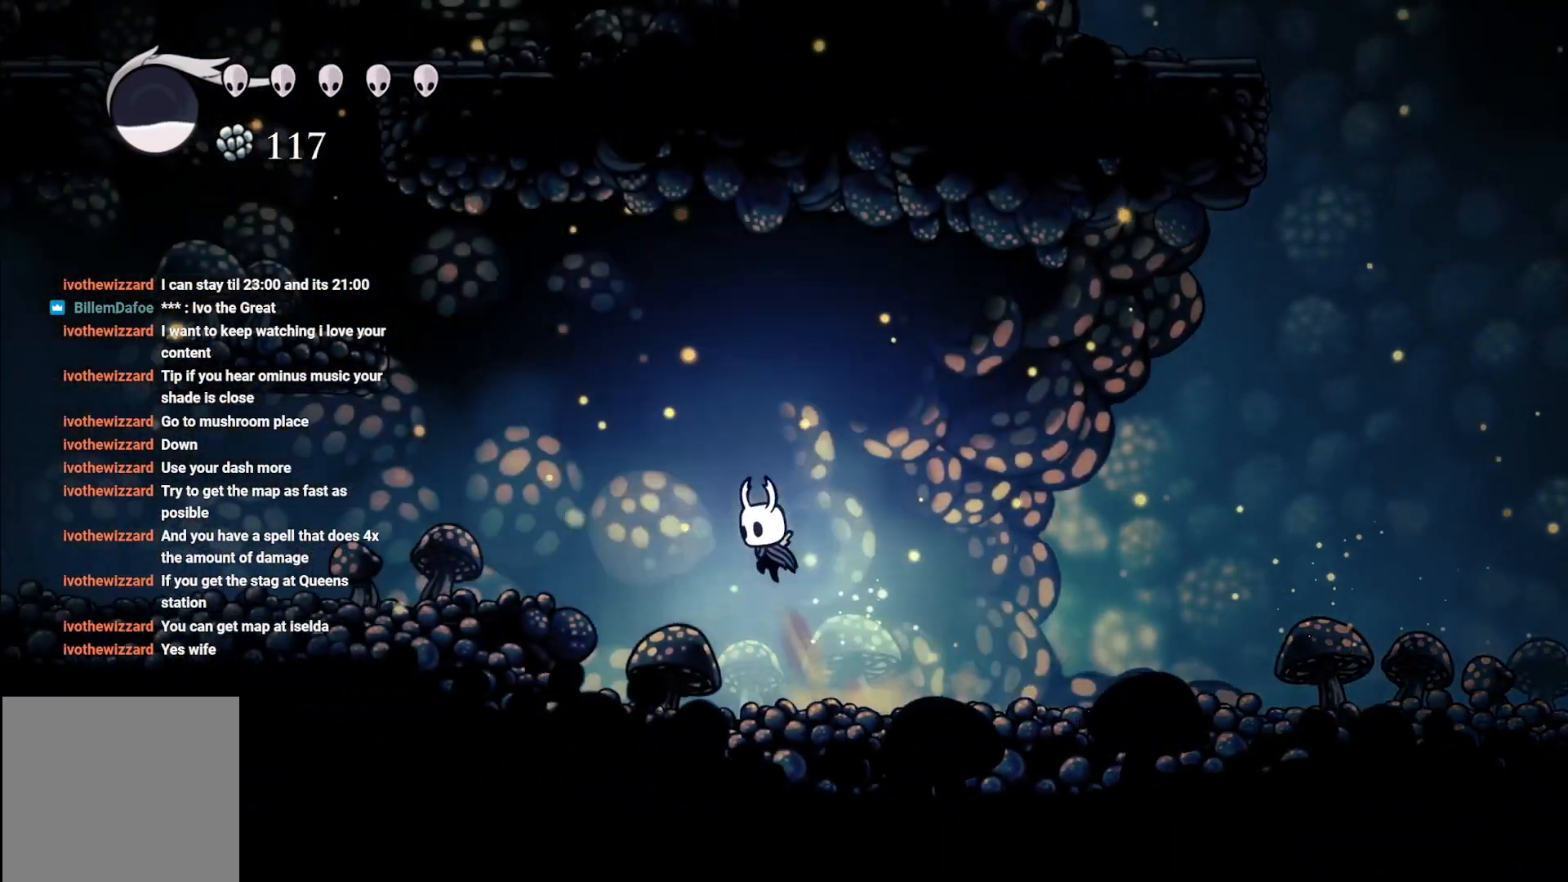
{"buttons": [], "left_stick": "left", "right_stick": "center", "events": [[133, "R2", "down"], [267, "R2", "up"], [350, "A", "up"]]}
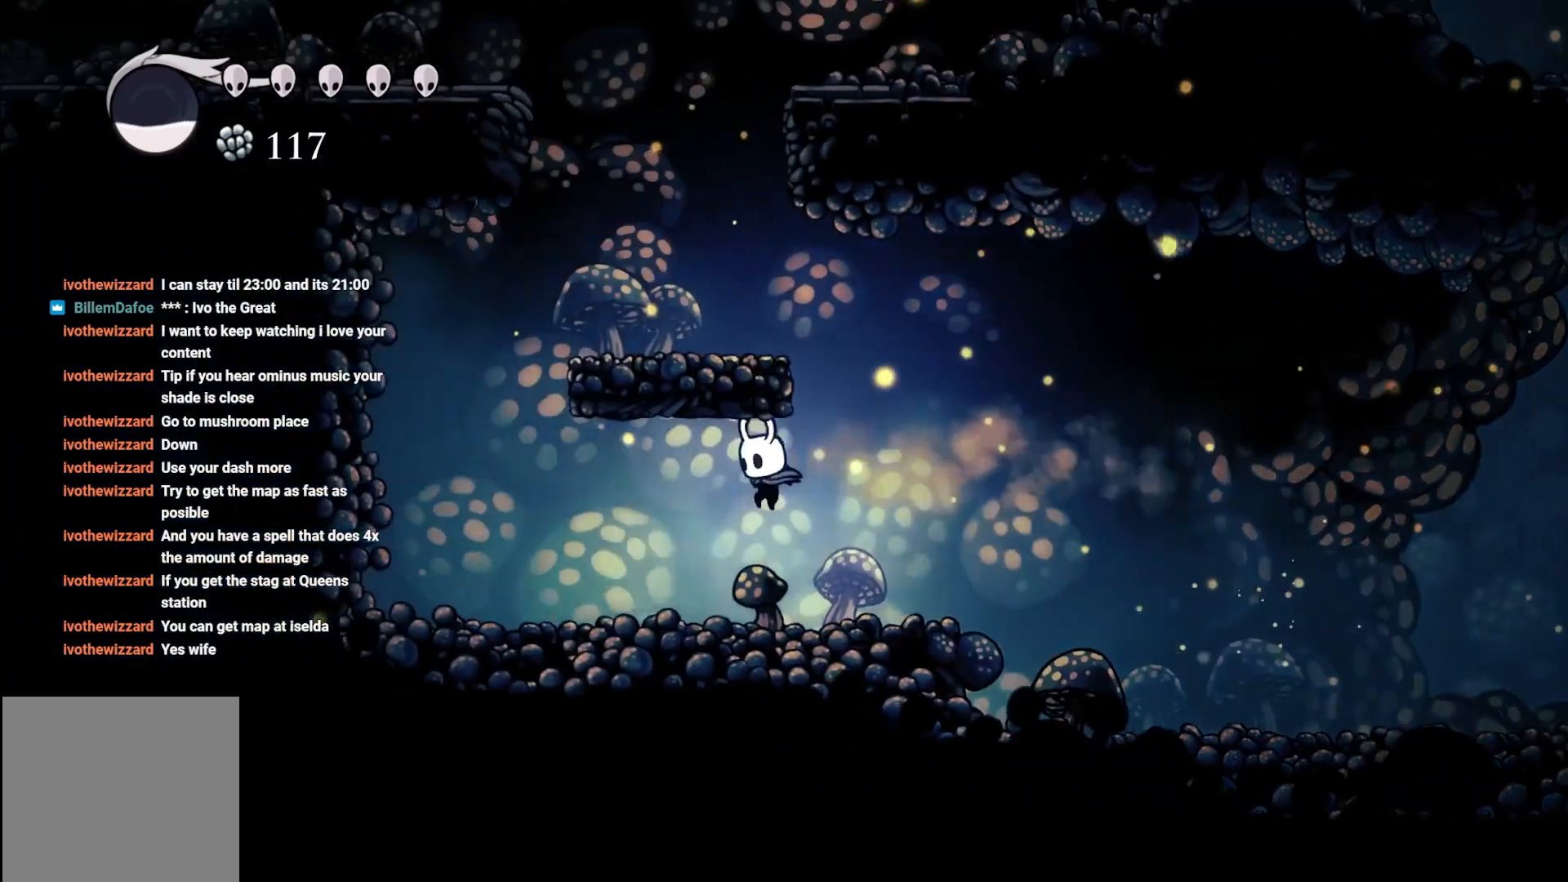
{"buttons": ["A"], "left_stick": "left", "right_stick": "center", "events": [[500, "A", "down"]]}
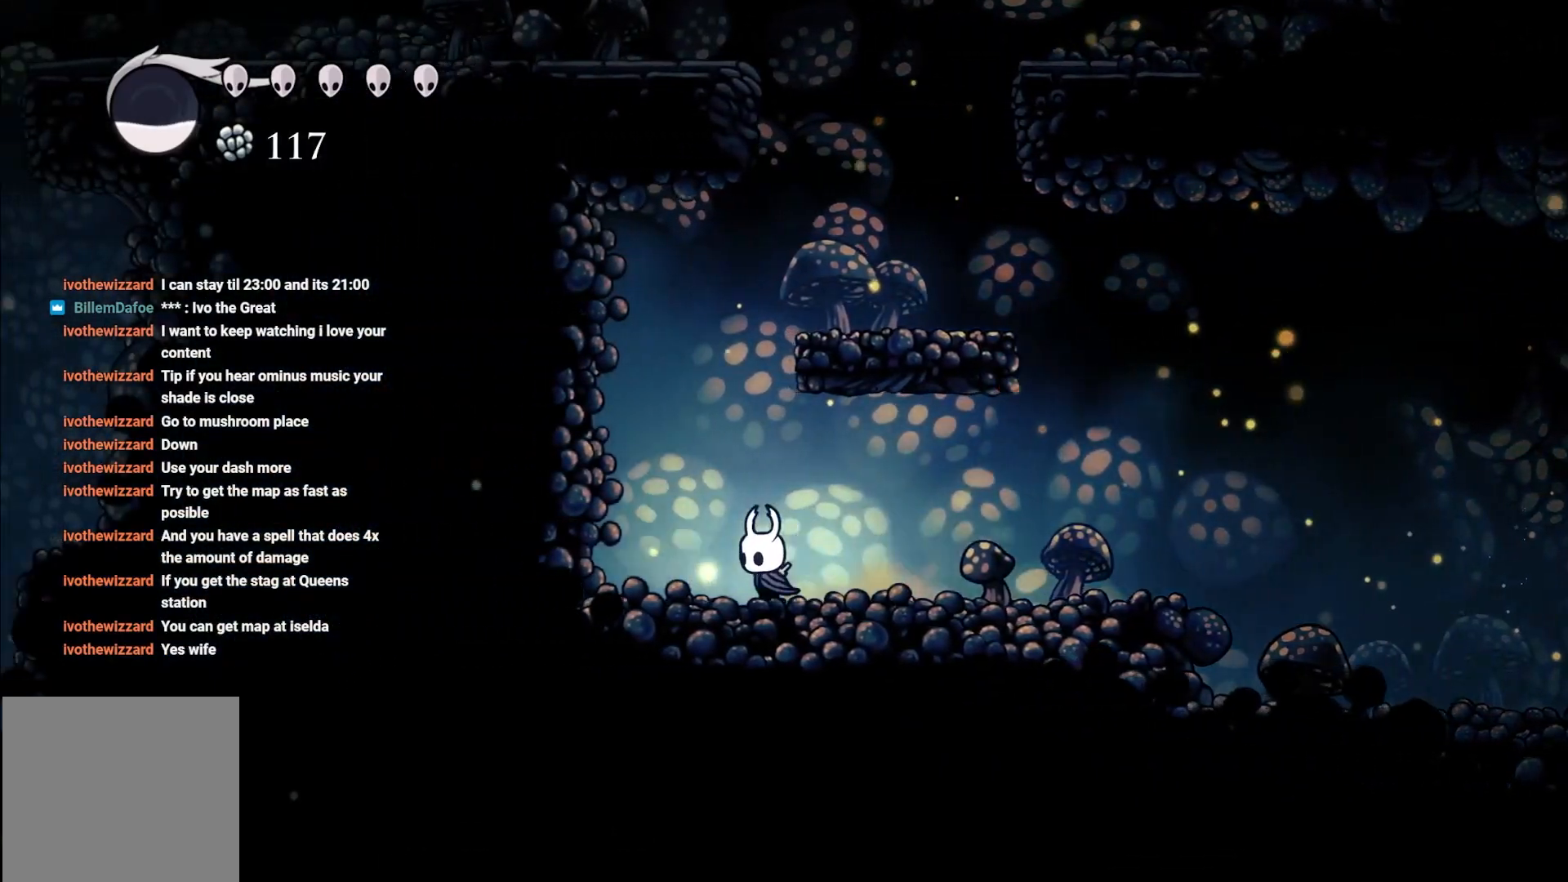
{"buttons": ["A"], "left_stick": "up-right", "right_stick": "center", "events": [[83, "left_stick", "up"], [233, "left_stick", "up-right"]]}
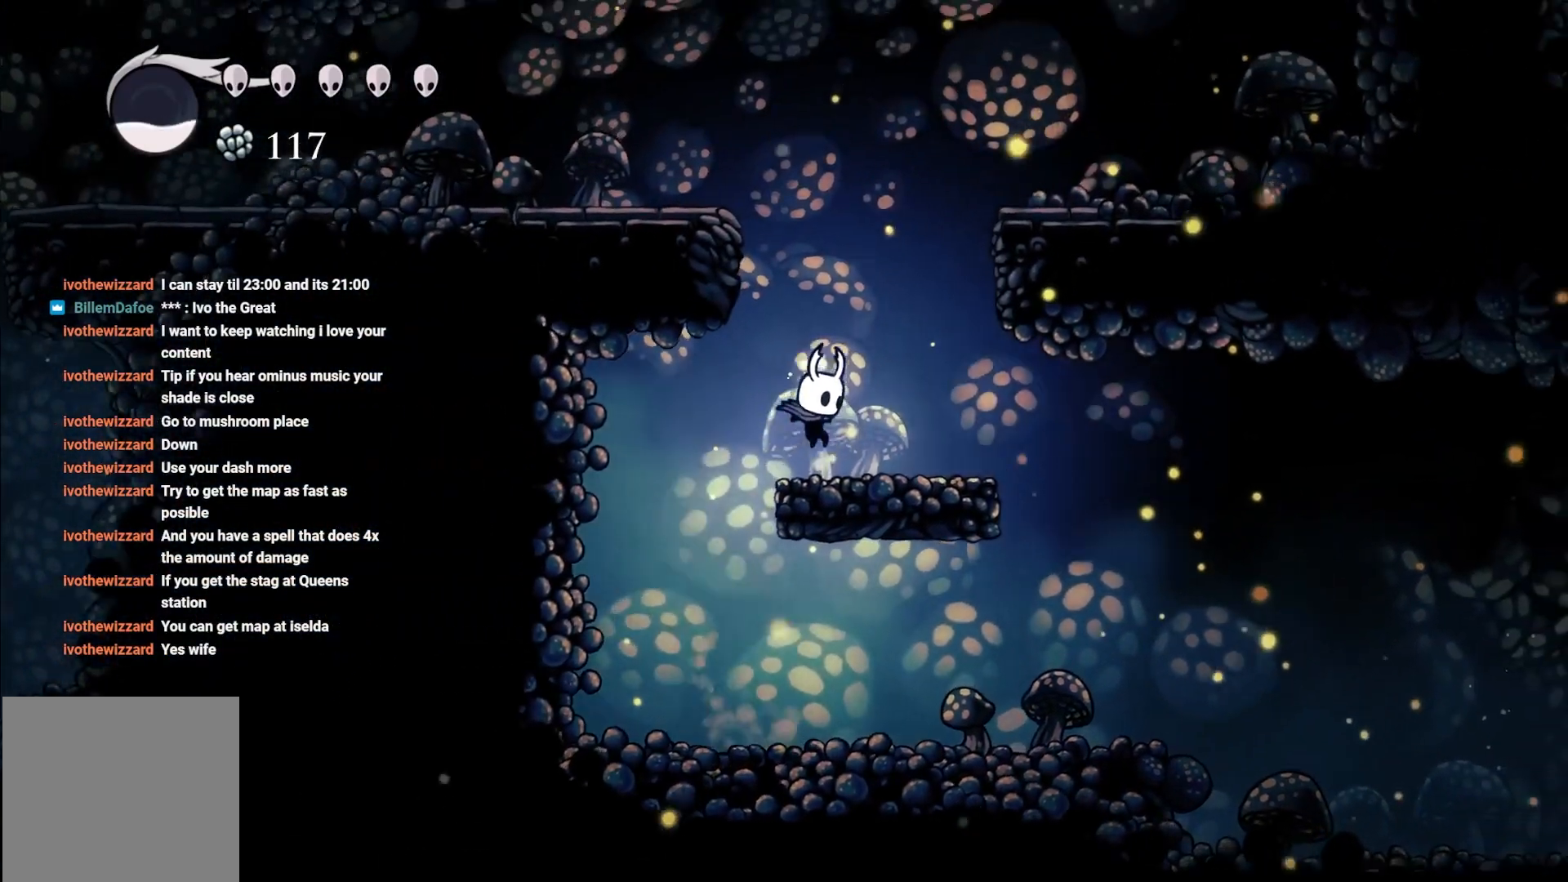
{"buttons": ["A"], "left_stick": "up-left", "right_stick": "center", "events": [[83, "A", "up"], [183, "left_stick", "up-left"], [217, "A", "down"]]}
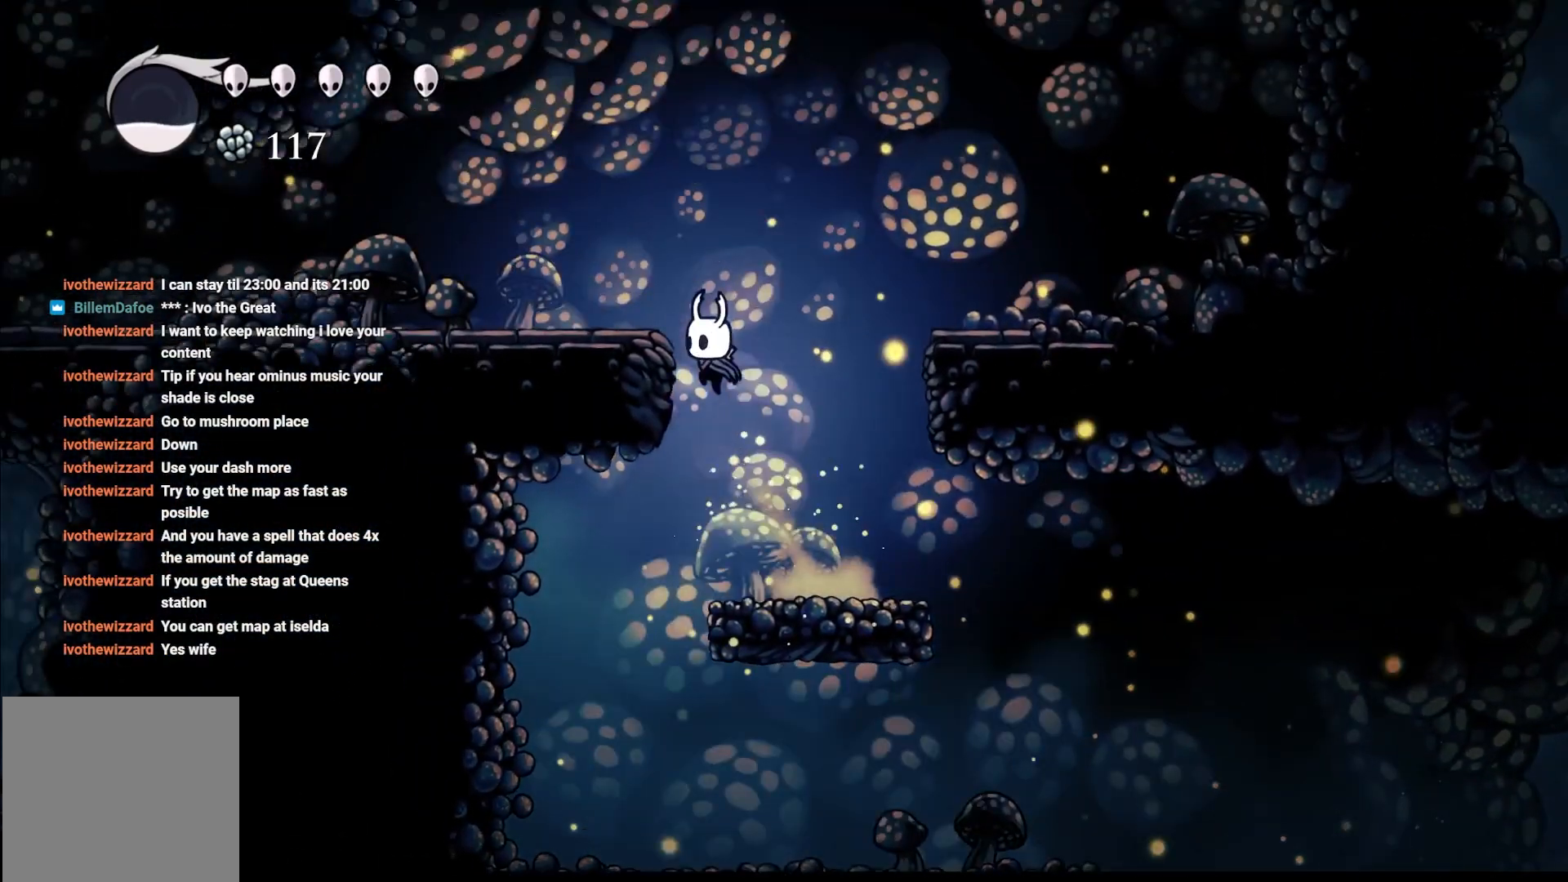
{"buttons": [], "left_stick": "up-left", "right_stick": "center", "events": [[183, "A", "up"], [250, "R2", "down"], [383, "R2", "up"]]}
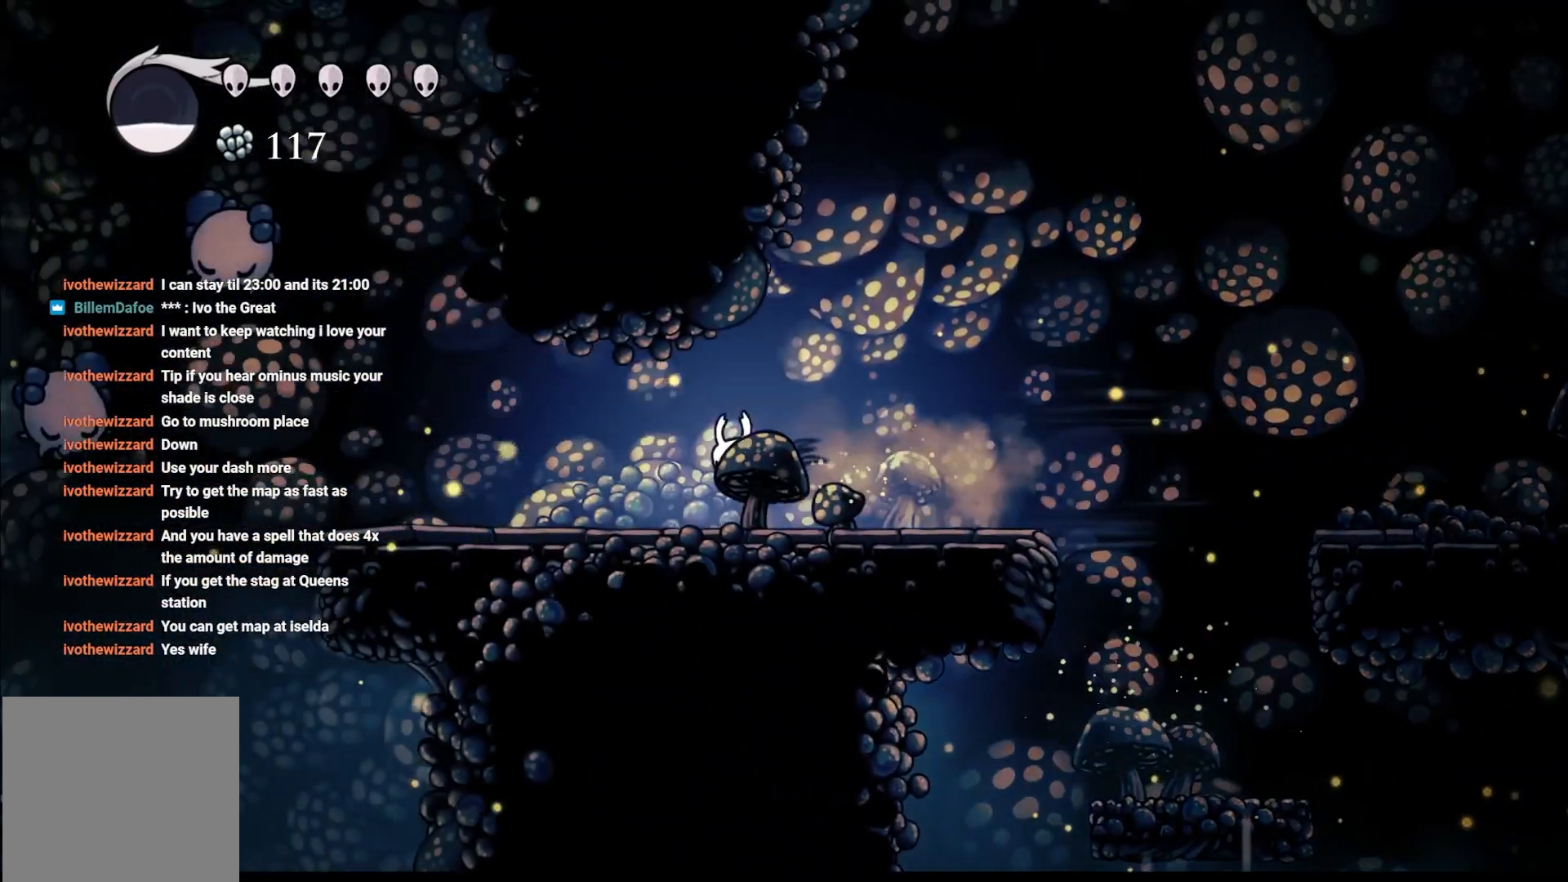
{"buttons": ["A"], "left_stick": "up-left", "right_stick": "center", "events": [[50, "R2", "down"], [83, "R2", "up"], [283, "R2", "down"], [333, "R2", "up"], [483, "A", "down"]]}
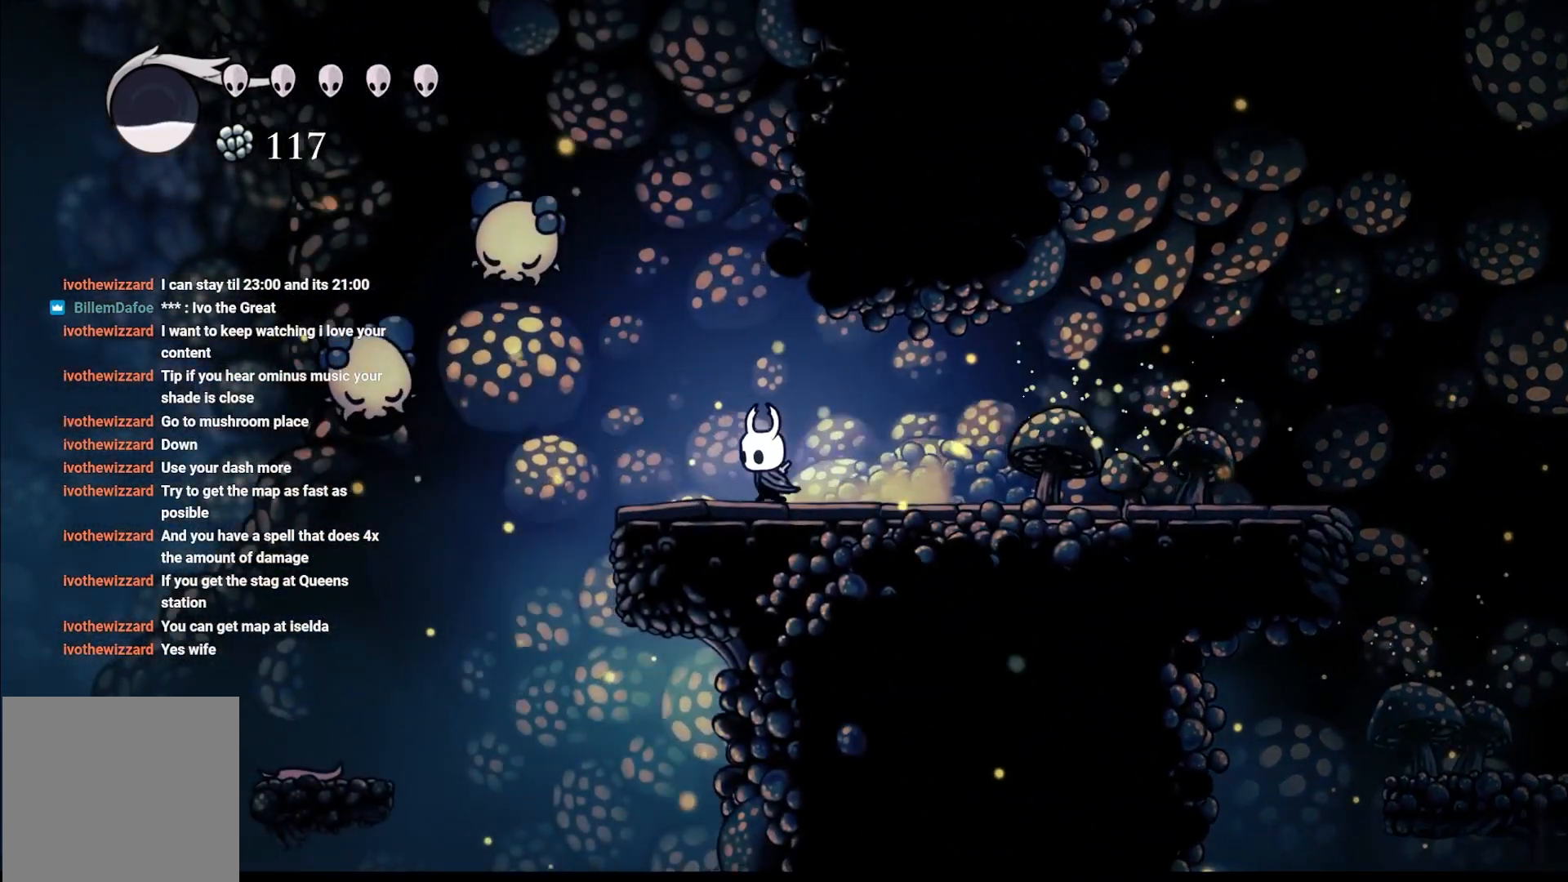
{"buttons": [], "left_stick": "right", "right_stick": "center", "events": [[250, "X", "down"], [267, "A", "up"], [350, "left_stick", "right"], [450, "X", "up"]]}
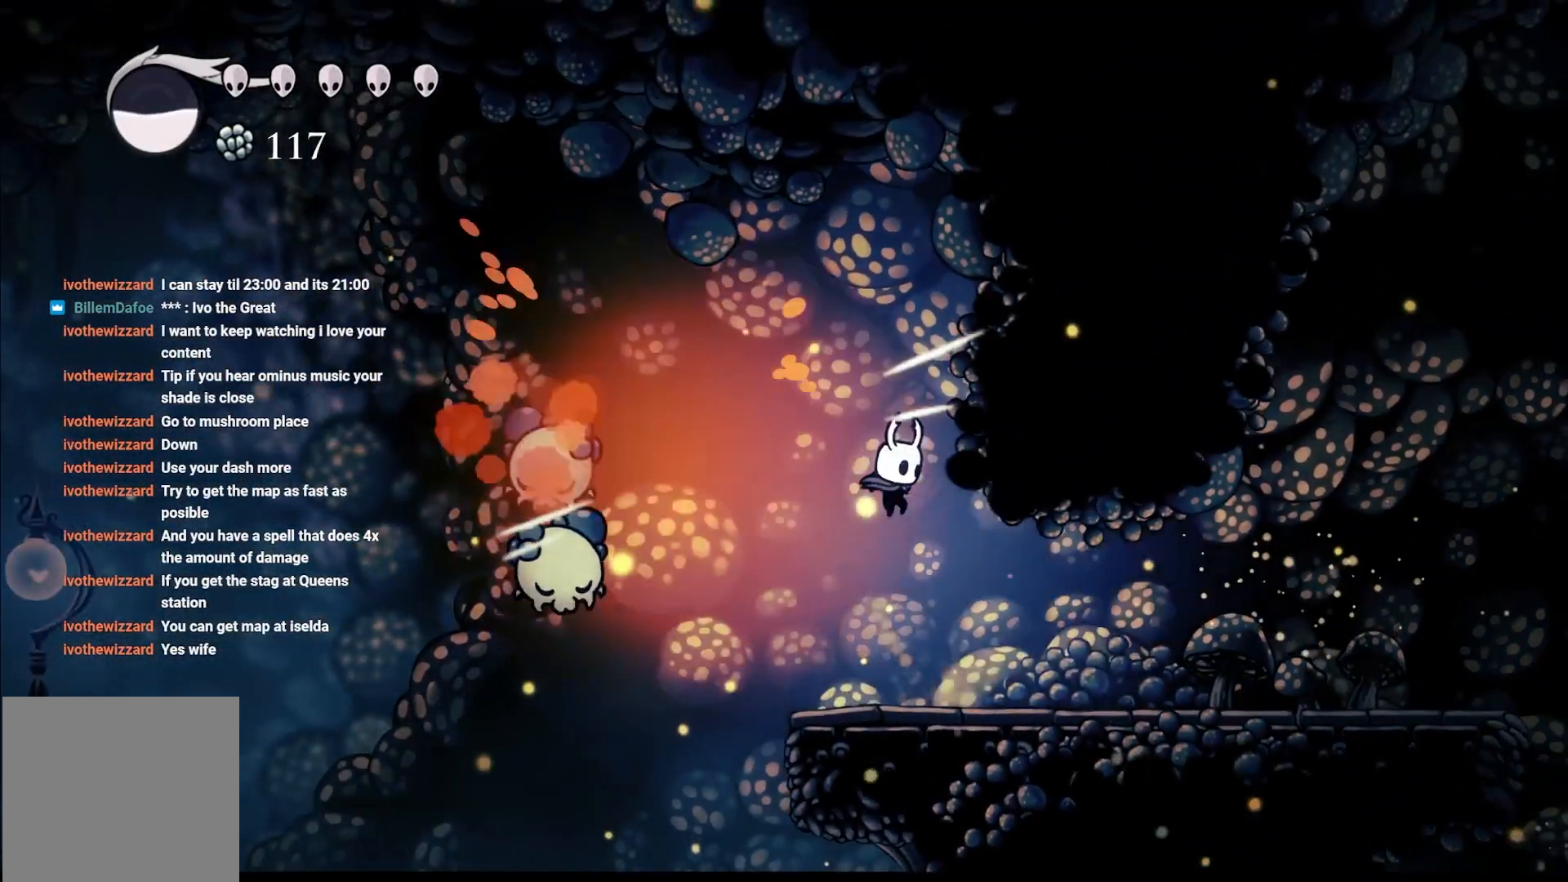
{"buttons": ["A"], "left_stick": "left", "right_stick": "center", "events": [[167, "left_stick", "up-left"], [233, "left_stick", "left"], [317, "A", "down"]]}
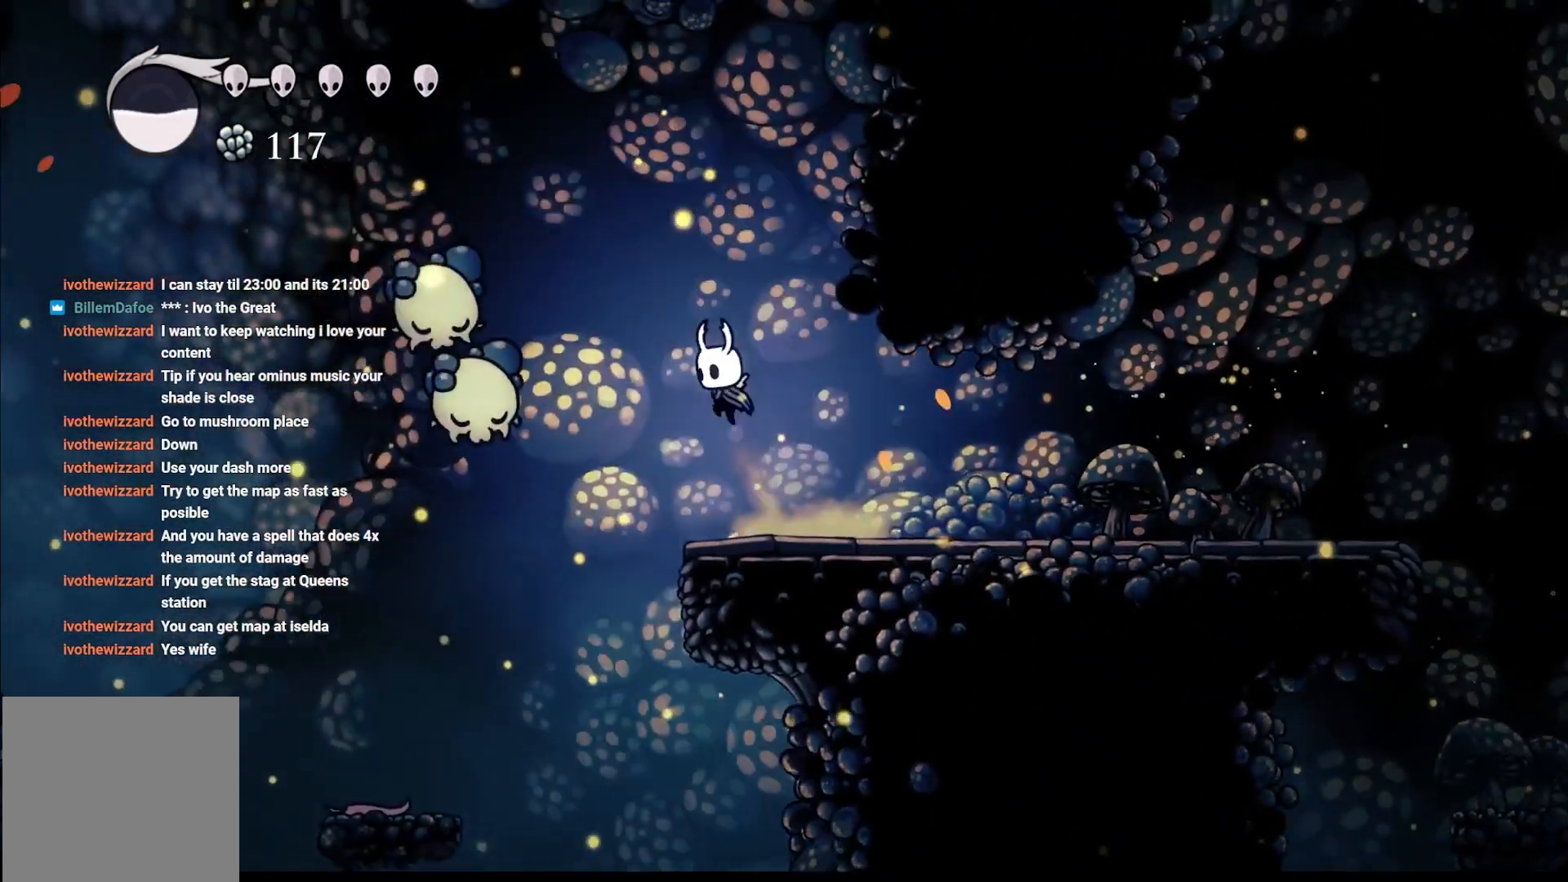
{"buttons": ["X", "L3"], "left_stick": "down", "right_stick": "center", "events": [[383, "A", "up"], [417, "left_stick", "down"], [433, "X", "down"], [467, "L3", "down"]]}
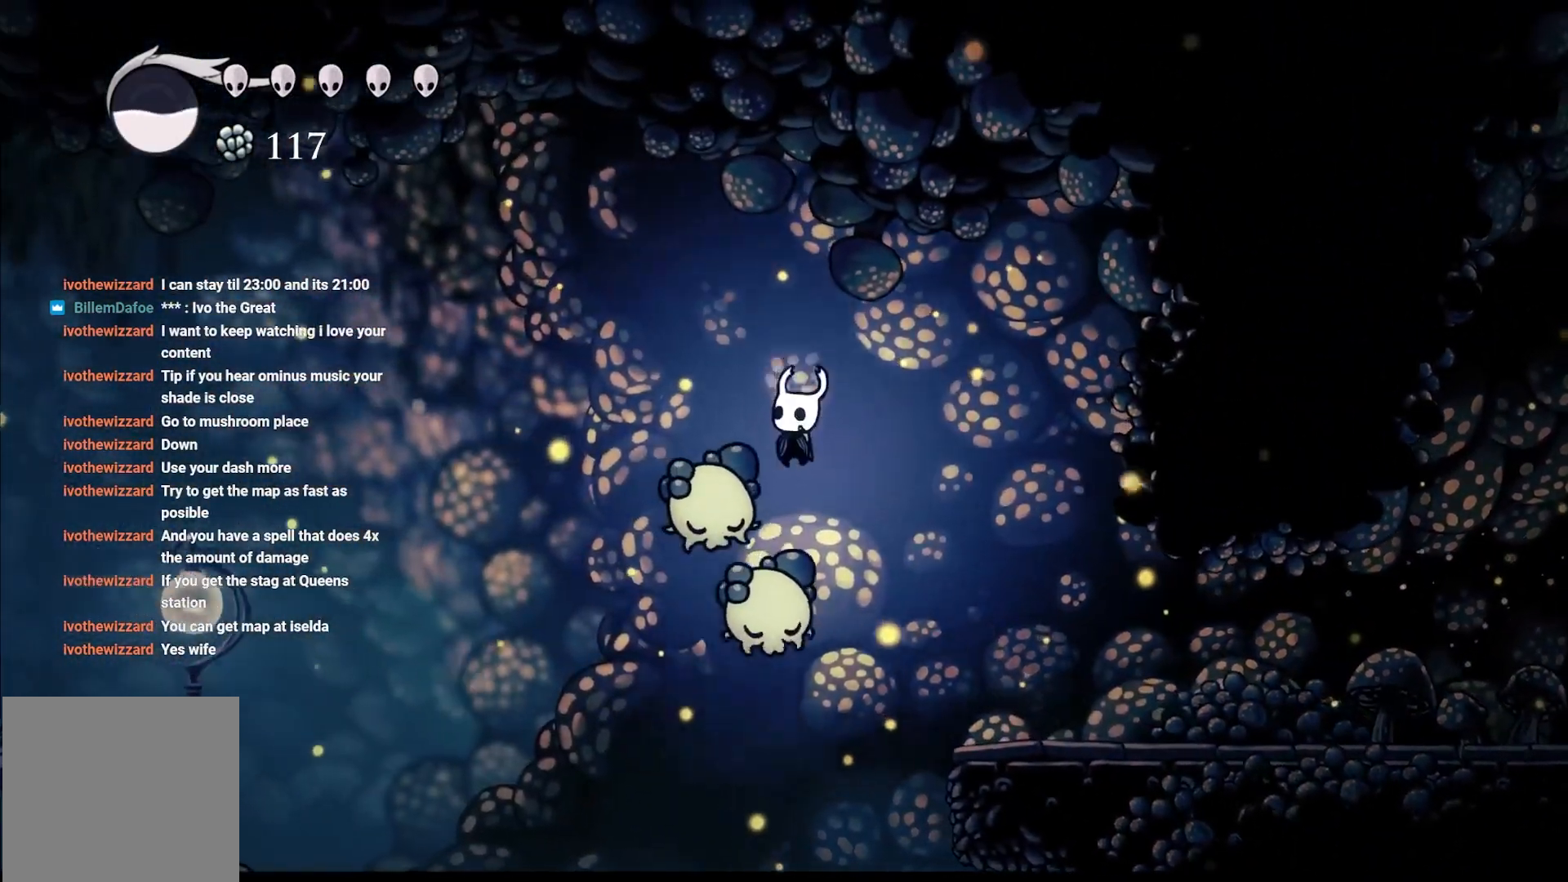
{"buttons": [], "left_stick": "down-left", "right_stick": "center", "events": [[233, "L3", "up"], [267, "X", "up"], [267, "left_stick", "down-left"]]}
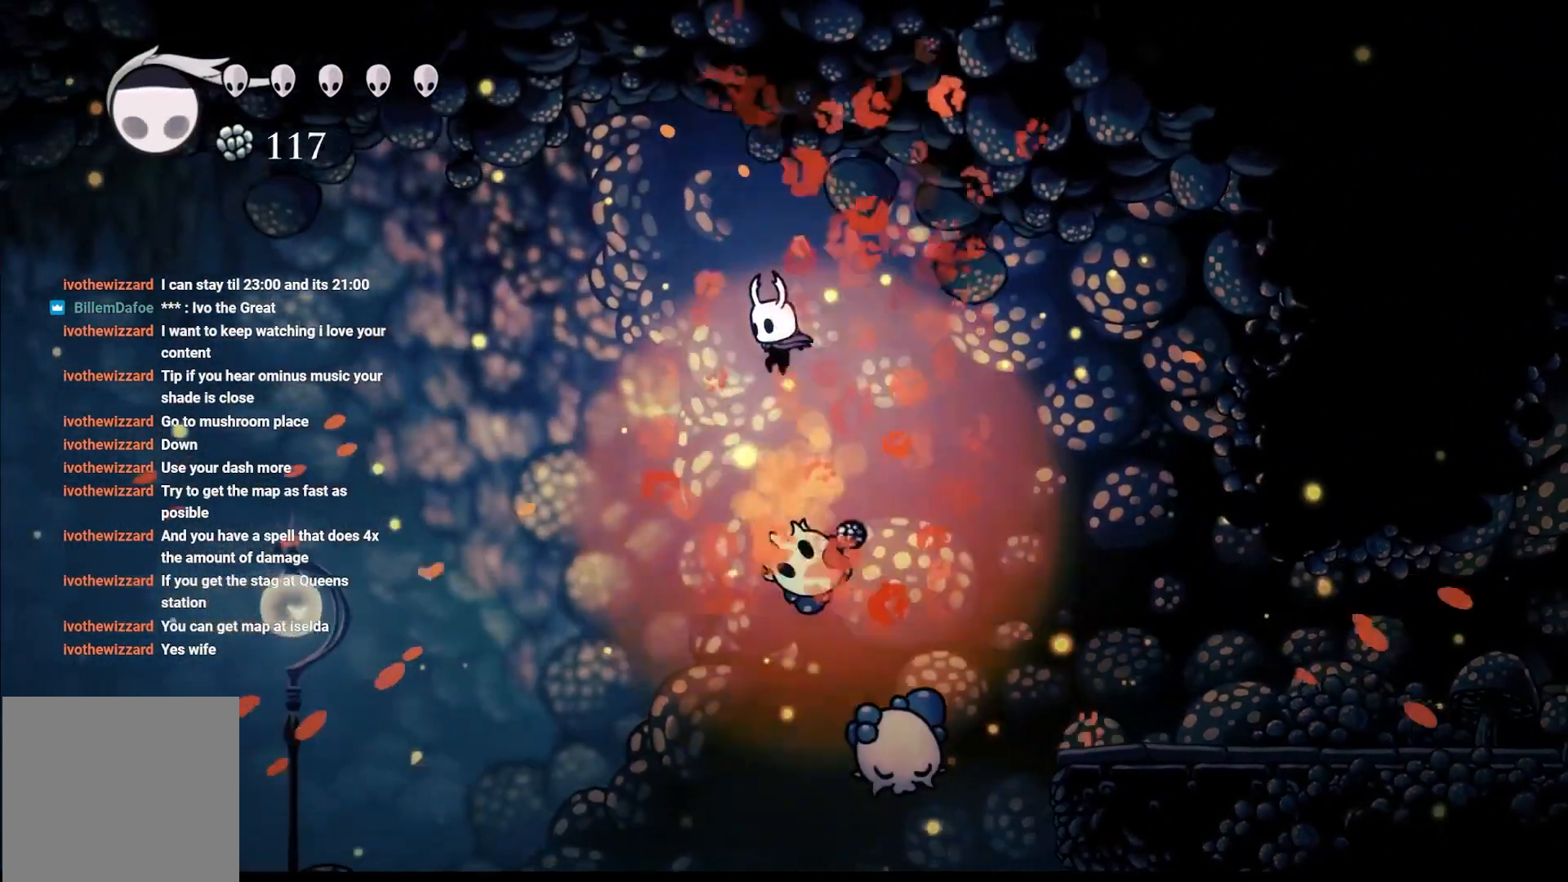
{"buttons": [], "left_stick": "right", "right_stick": "center", "events": [[17, "left_stick", "down"], [100, "X", "down"], [367, "X", "up"], [367, "left_stick", "right"]]}
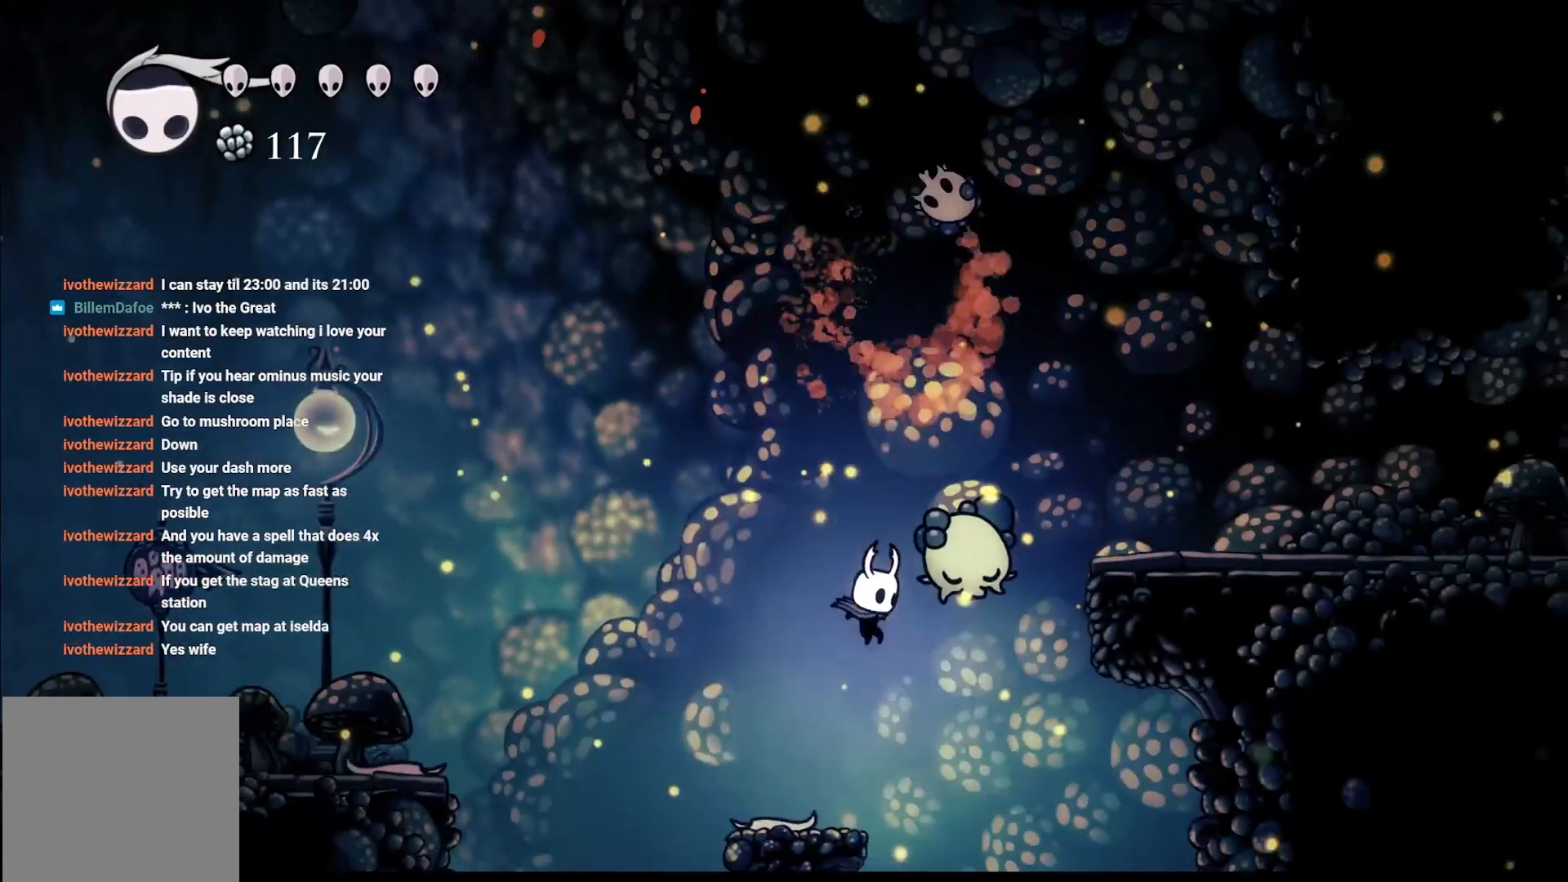
{"buttons": [], "left_stick": "right", "right_stick": "center", "events": [[67, "A", "down"], [67, "left_stick", "up"], [150, "left_stick", "center"], [233, "A", "up"], [467, "left_stick", "right"]]}
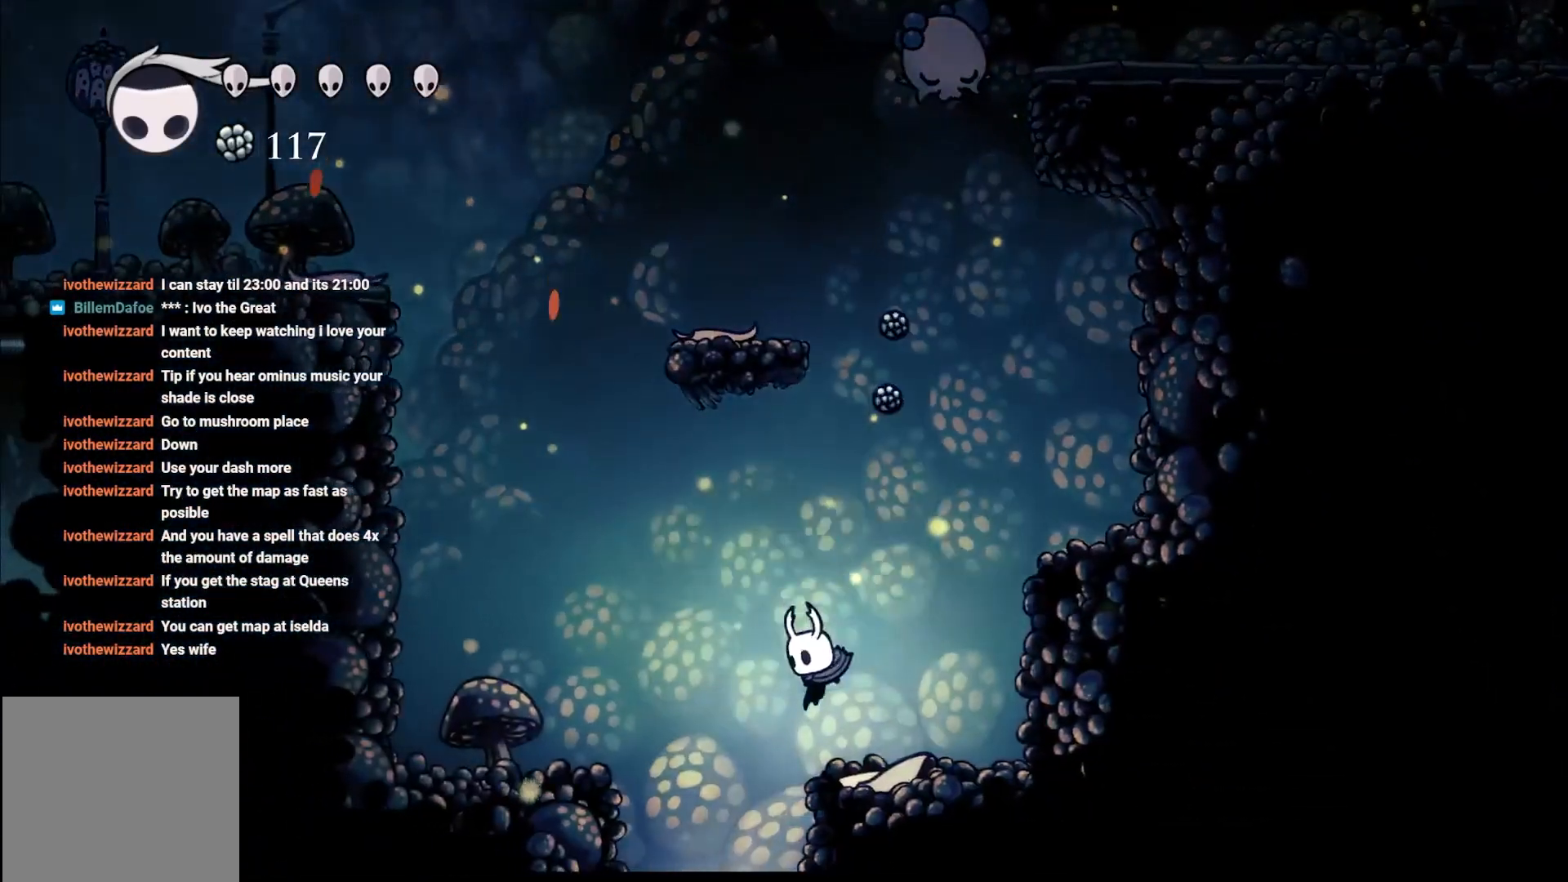
{"buttons": [], "left_stick": "right", "right_stick": "center", "events": [[167, "A", "down"], [433, "A", "up"]]}
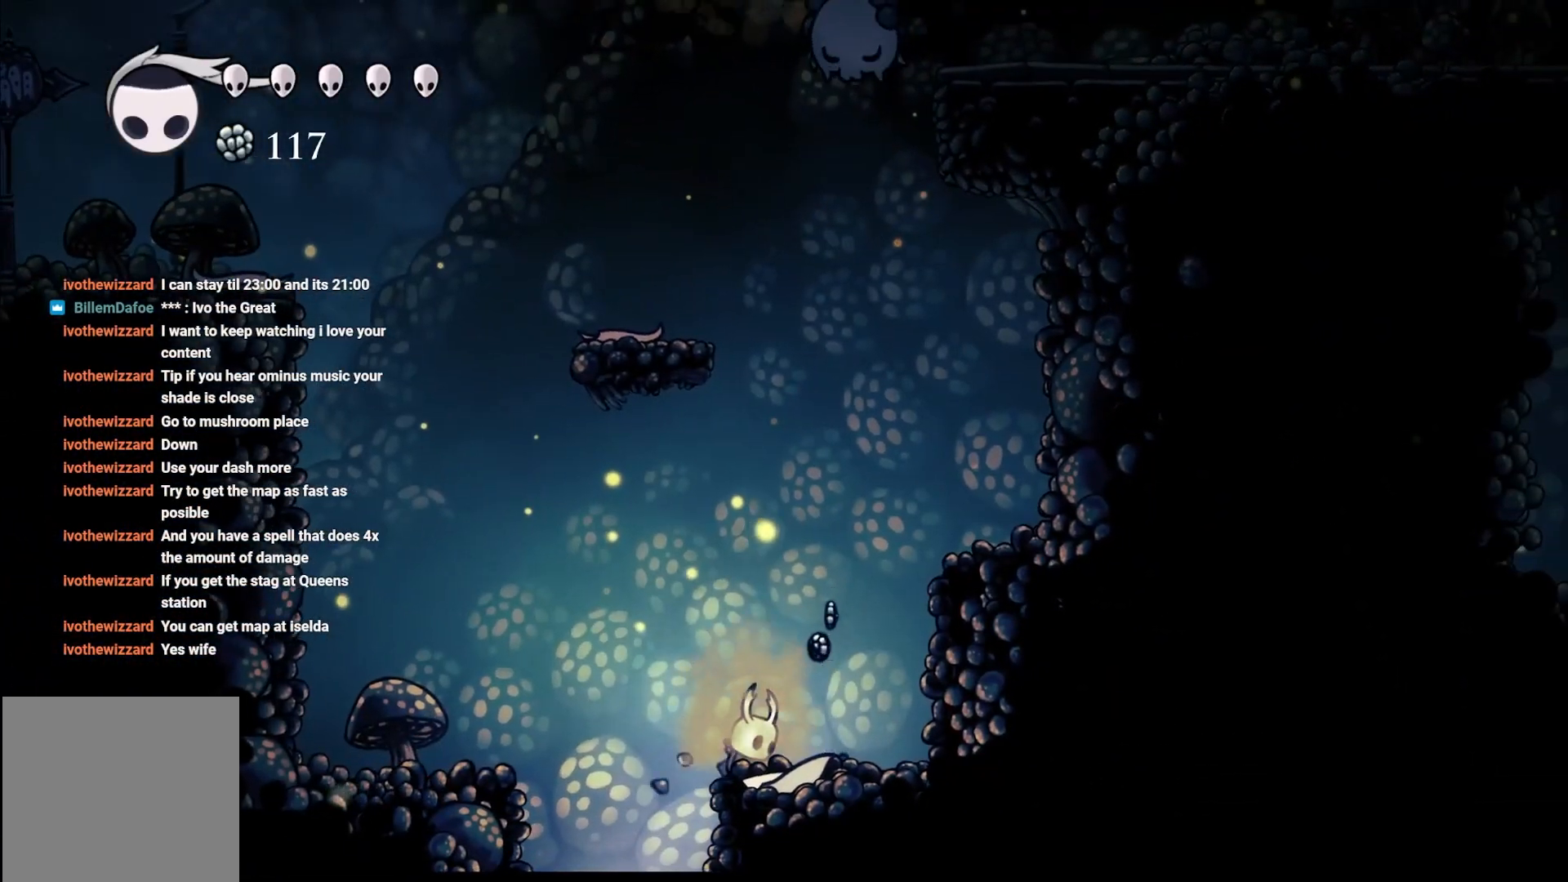
{"buttons": [], "left_stick": "right", "right_stick": "center", "events": [[133, "left_stick", "center"], [217, "left_stick", "right"]]}
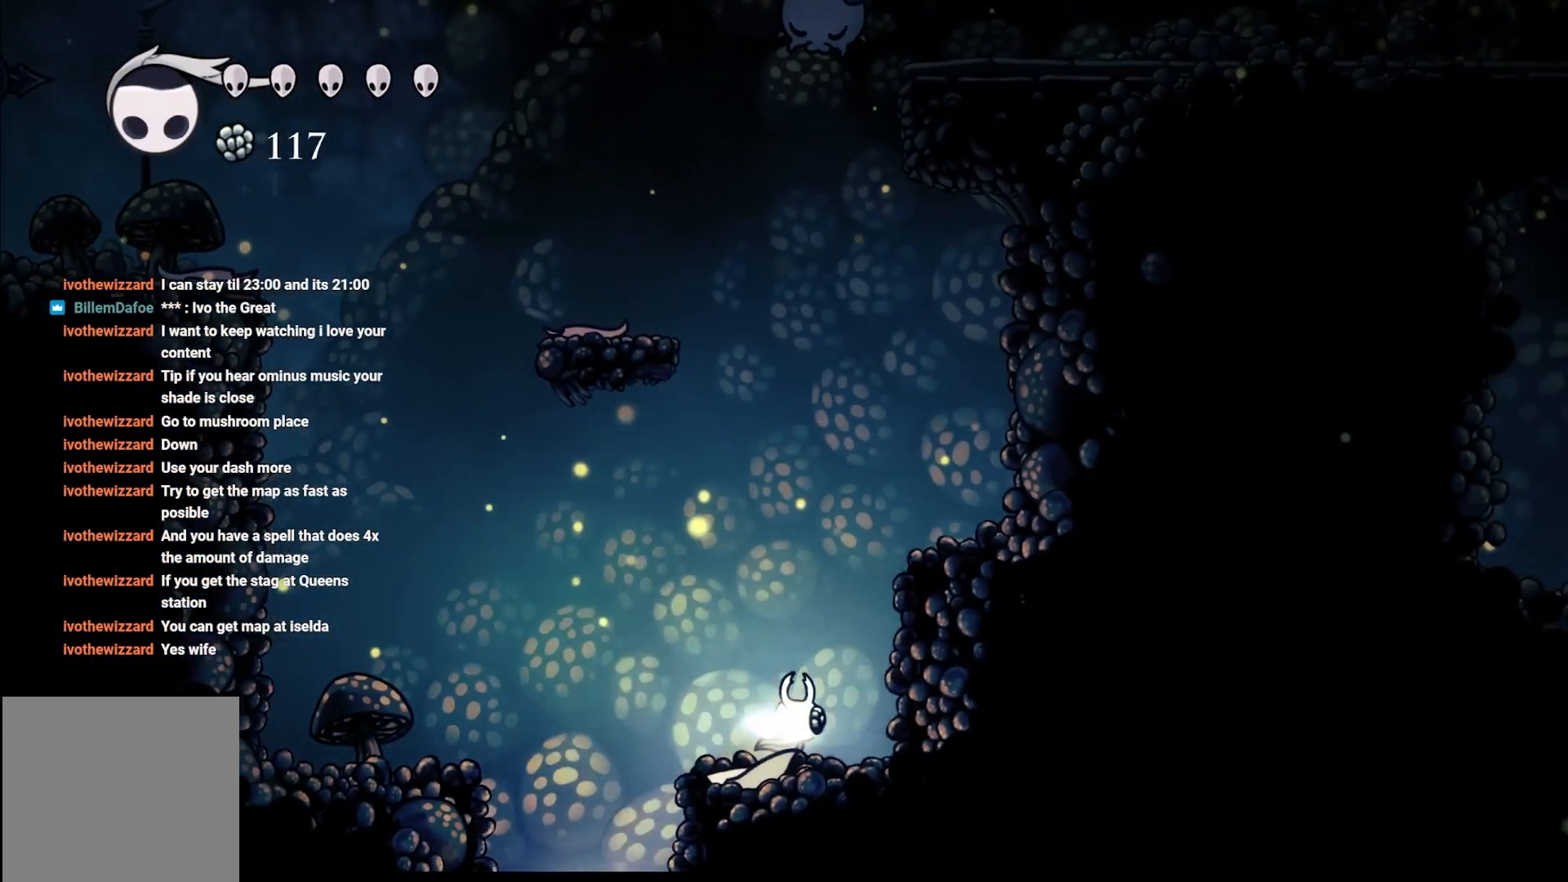
{"buttons": [], "left_stick": "up-right", "right_stick": "center", "events": [[133, "A", "down"], [200, "left_stick", "up-right"], [483, "A", "up"]]}
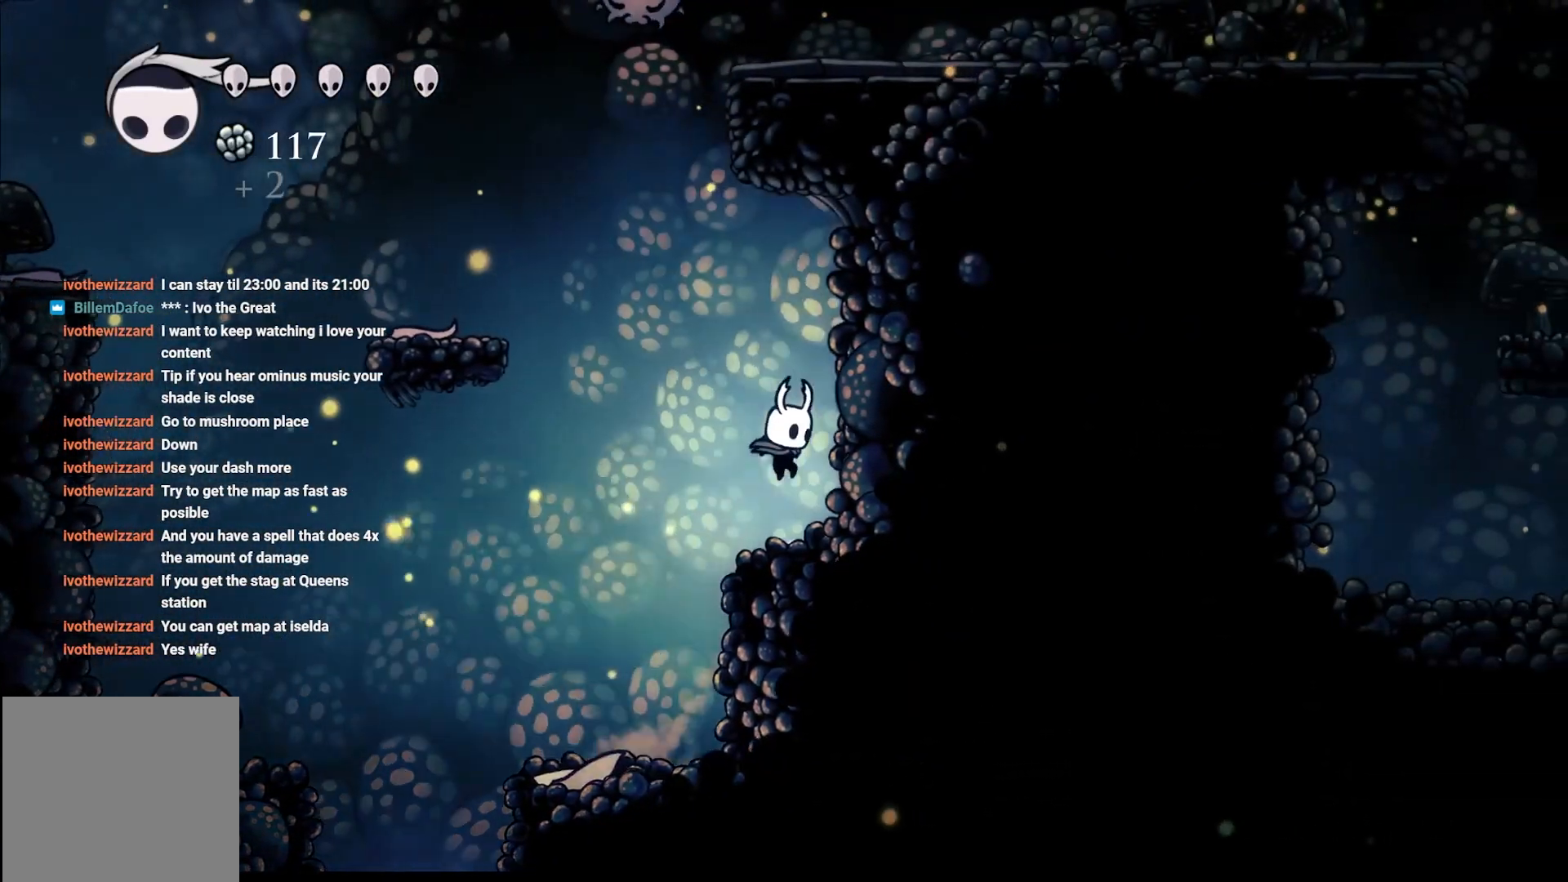
{"buttons": ["A"], "left_stick": "up-left", "right_stick": "center", "events": [[133, "left_stick", "up-left"], [217, "A", "down"]]}
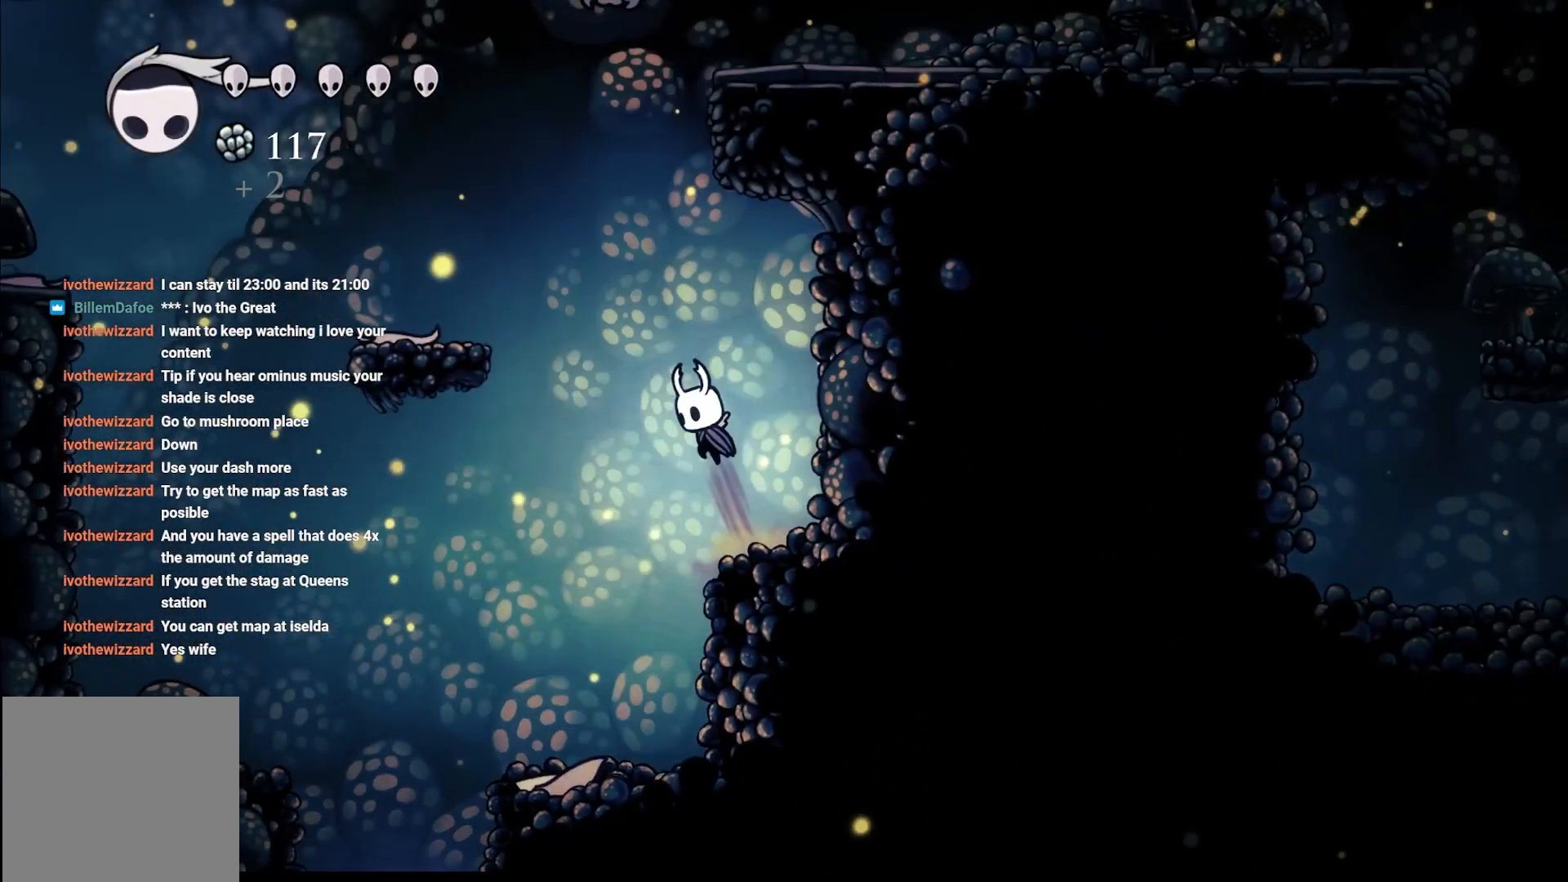
{"buttons": [], "left_stick": "up-right", "right_stick": "center", "events": [[383, "A", "up"], [400, "left_stick", "up-right"]]}
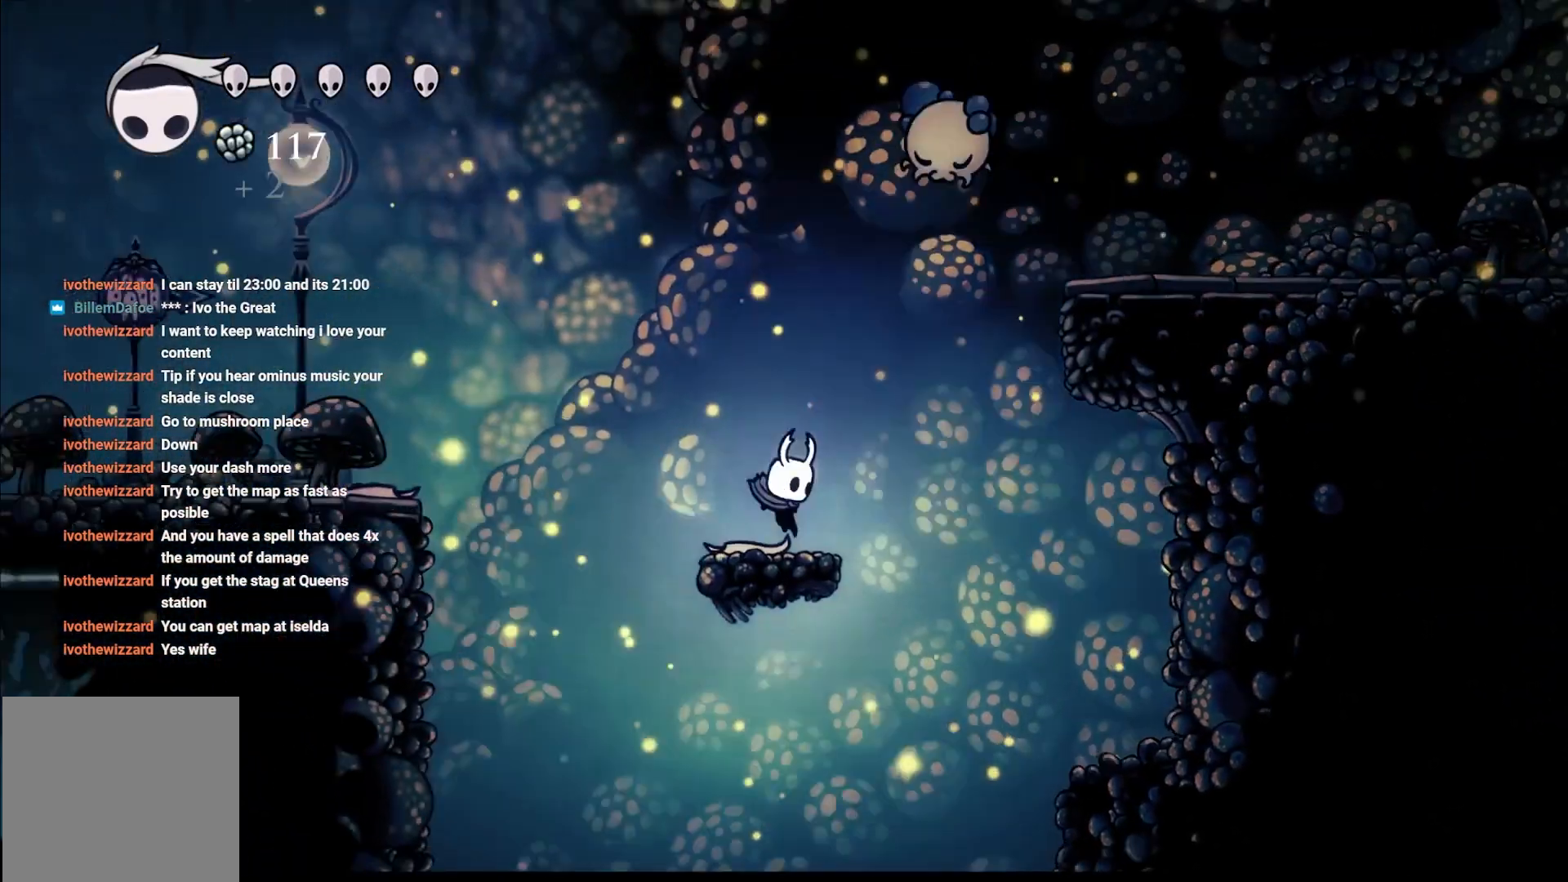
{"buttons": ["A", "X"], "left_stick": "up-right", "right_stick": "center", "events": [[100, "A", "down"], [250, "X", "down"]]}
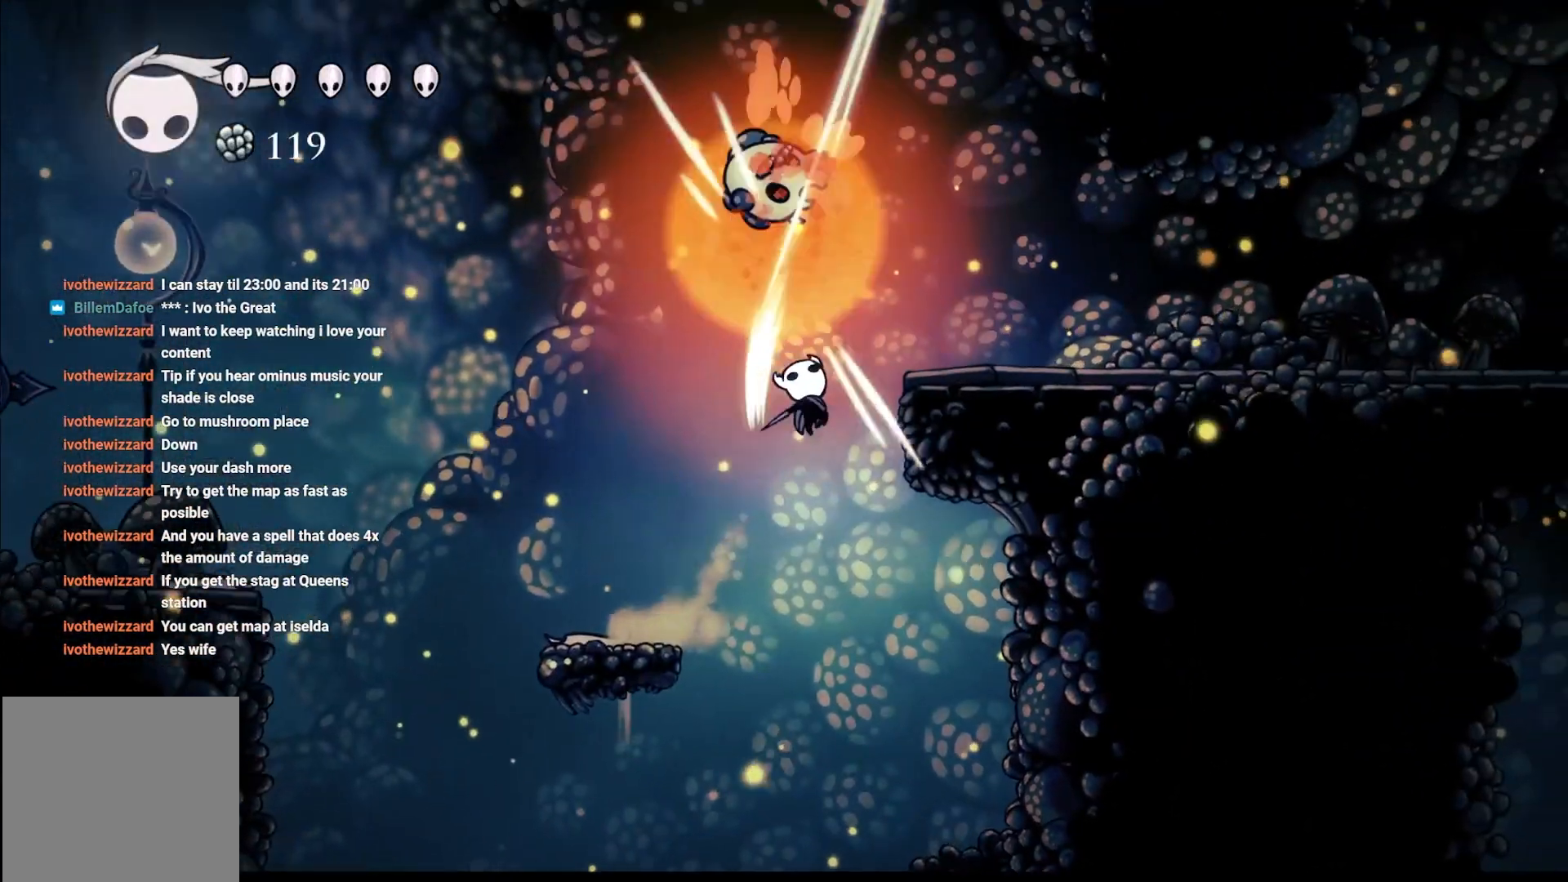
{"buttons": [], "left_stick": "center", "right_stick": "center", "events": [[100, "X", "up"], [117, "A", "up"], [500, "left_stick", "center"]]}
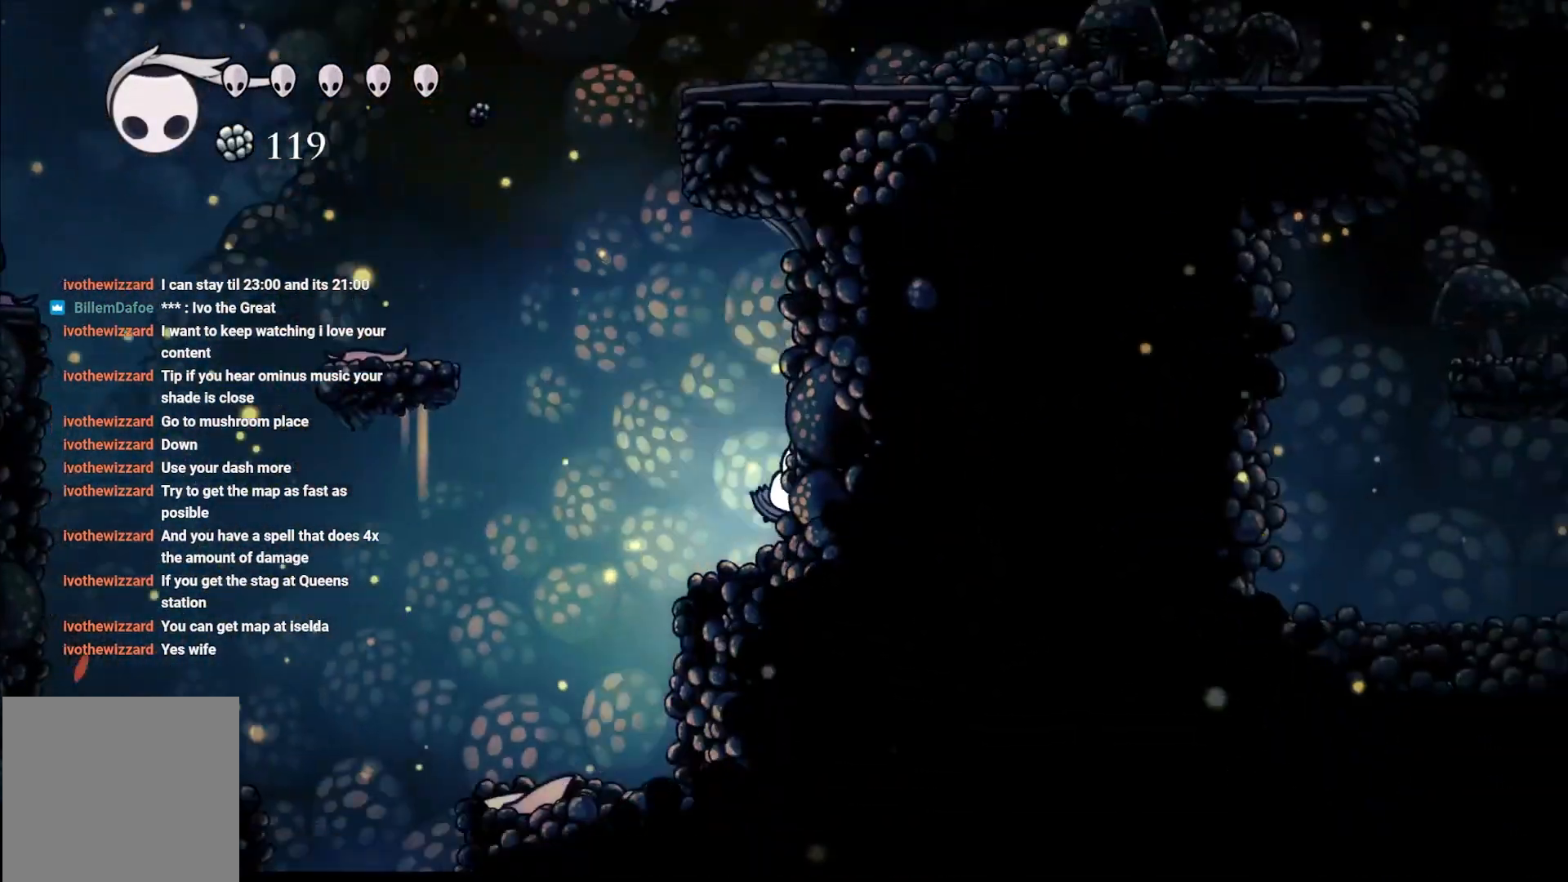
{"buttons": ["A"], "left_stick": "up", "right_stick": "center", "events": [[67, "left_stick", "up-left"], [217, "A", "down"], [483, "left_stick", "up"]]}
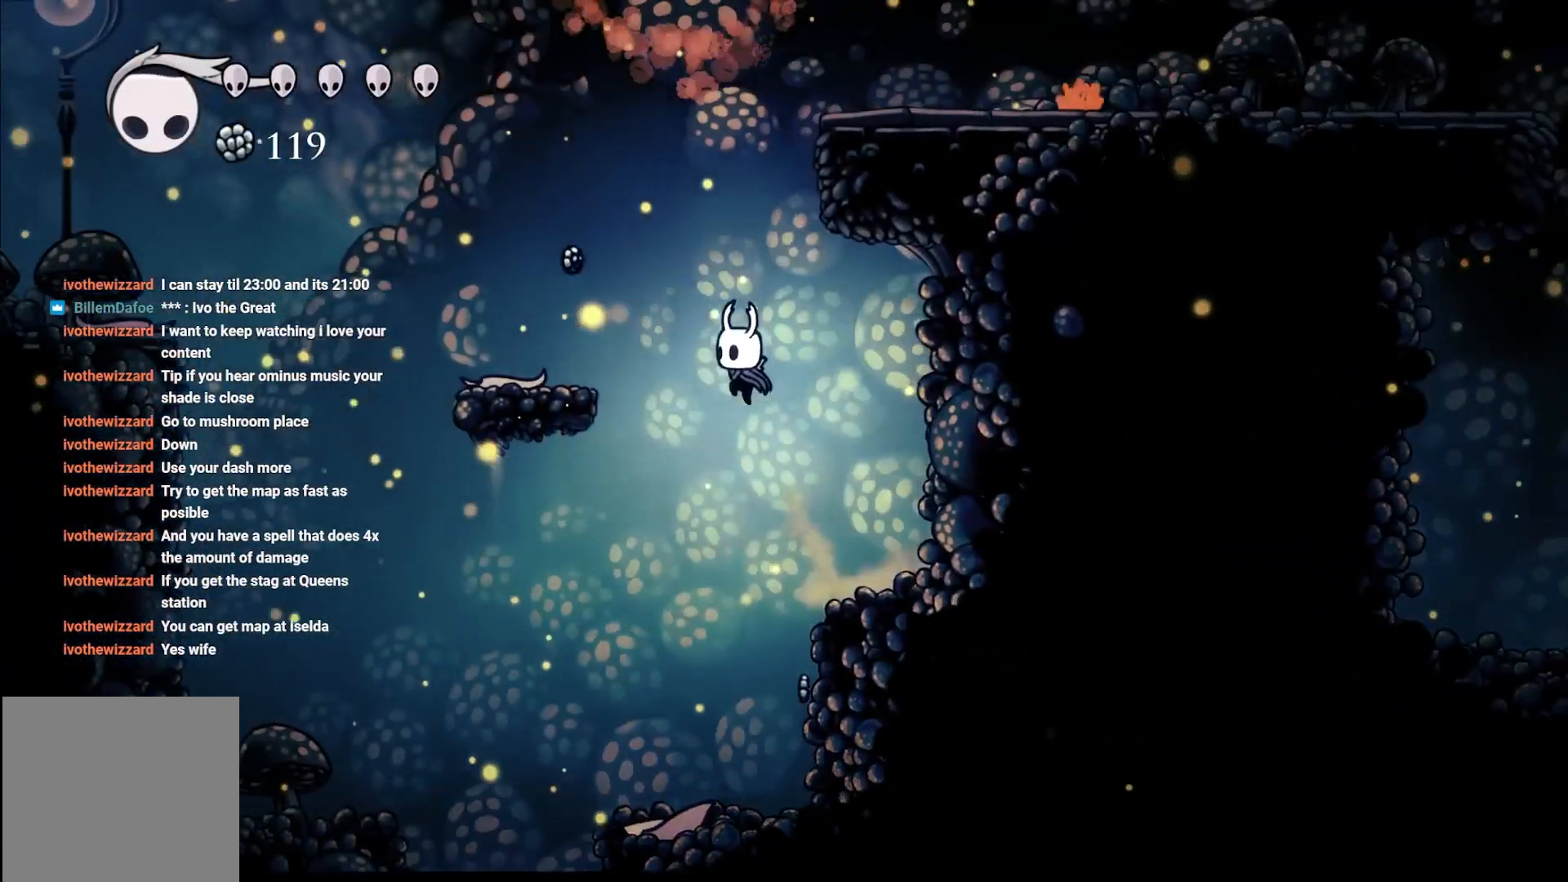
{"buttons": [], "left_stick": "up-left", "right_stick": "center", "events": [[117, "left_stick", "up-left"], [433, "A", "up"]]}
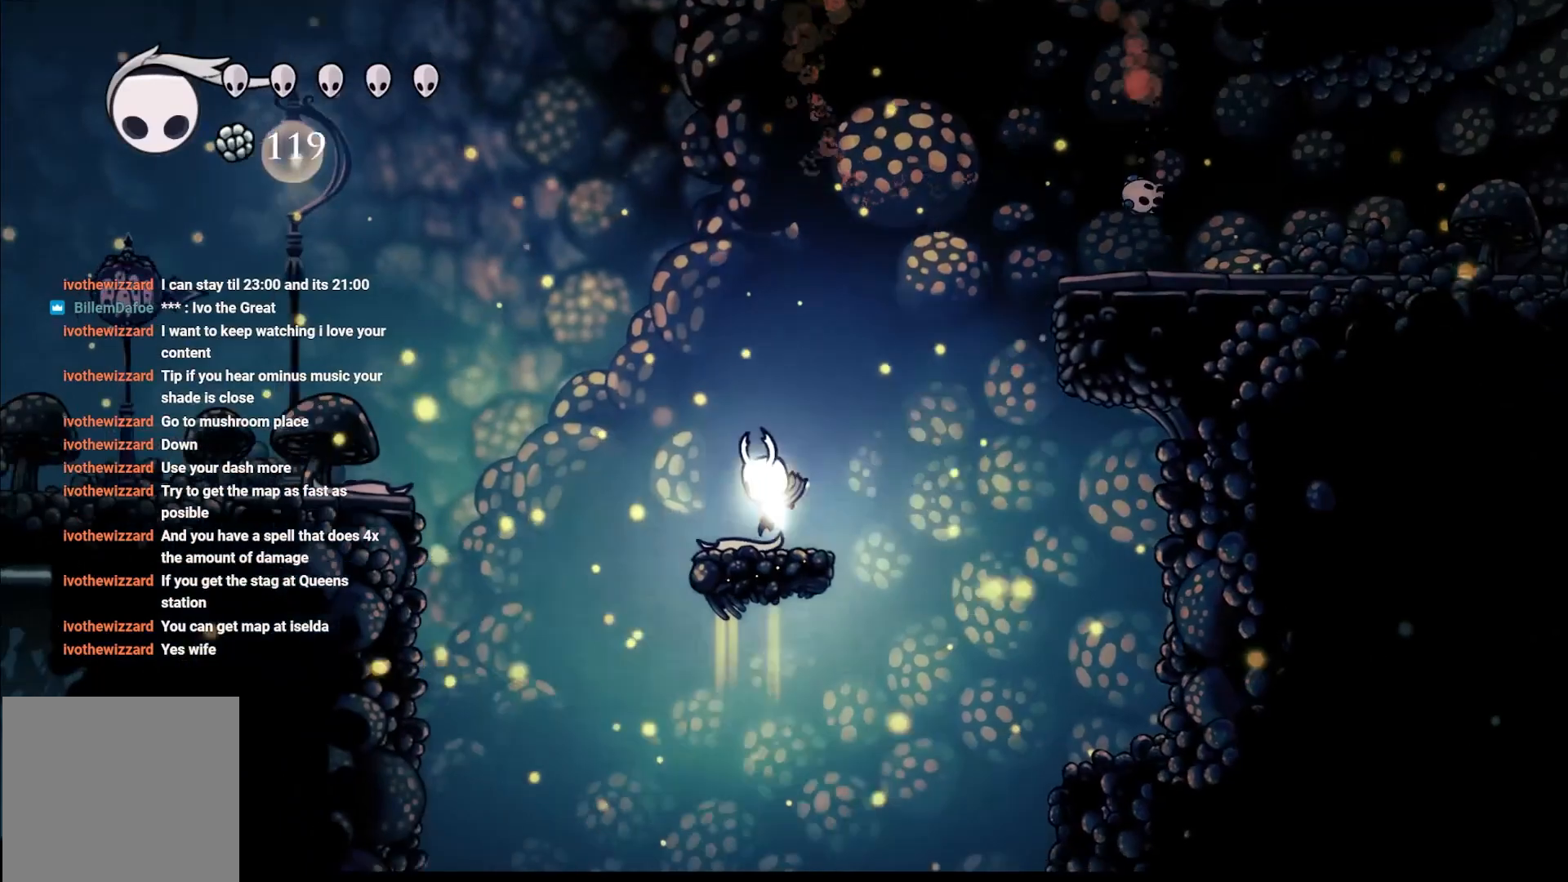
{"buttons": ["A"], "left_stick": "left", "right_stick": "center", "events": [[150, "A", "down"], [150, "left_stick", "left"]]}
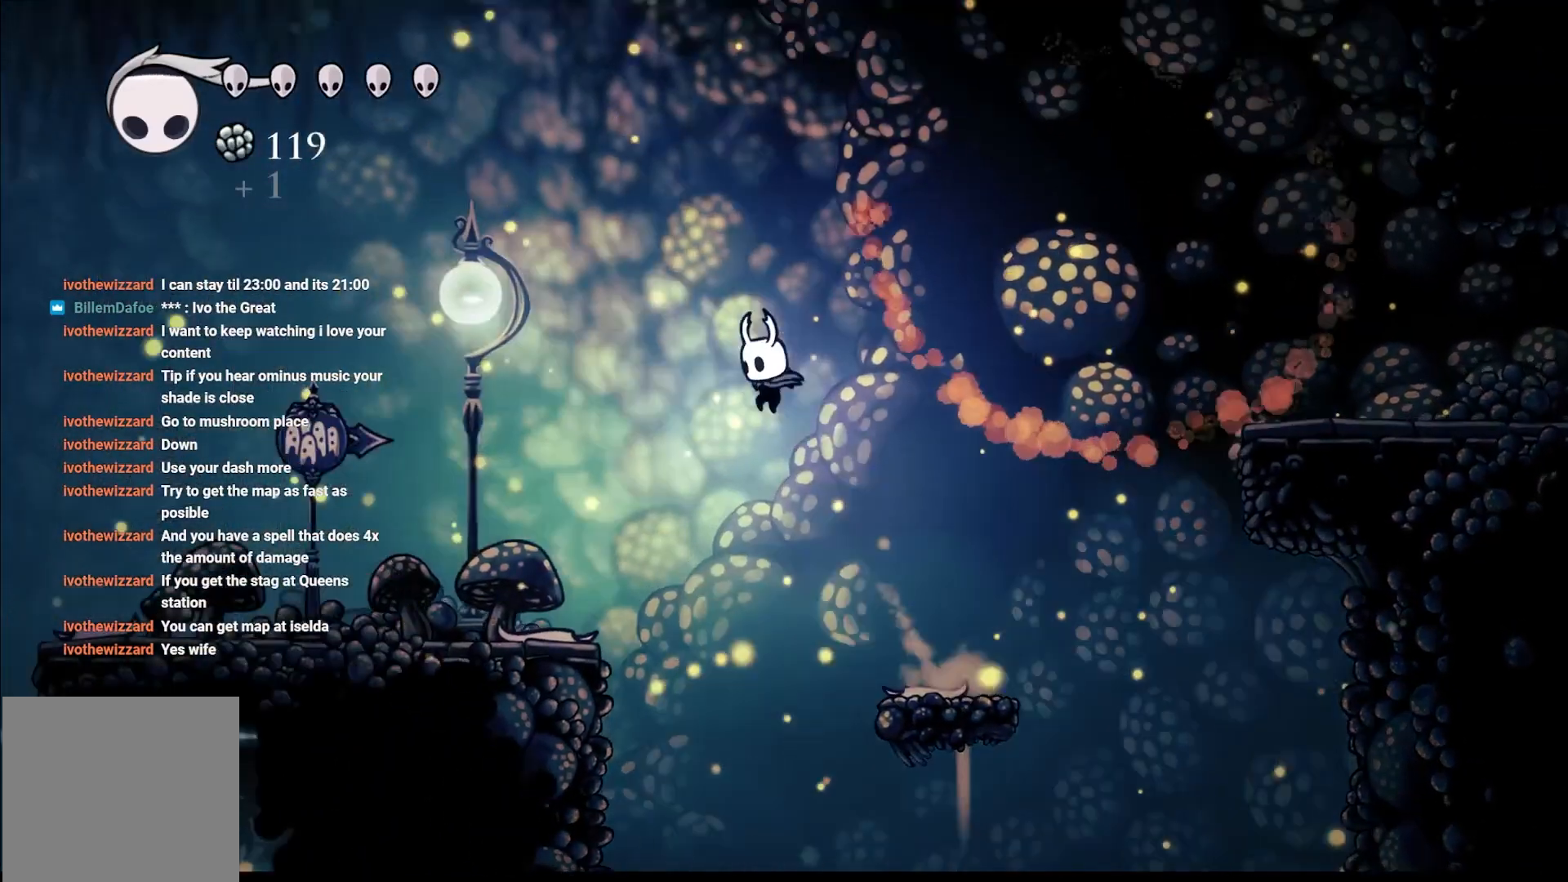
{"buttons": [], "left_stick": "left", "right_stick": "center", "events": [[83, "R2", "down"], [350, "R2", "up"], [367, "A", "up"]]}
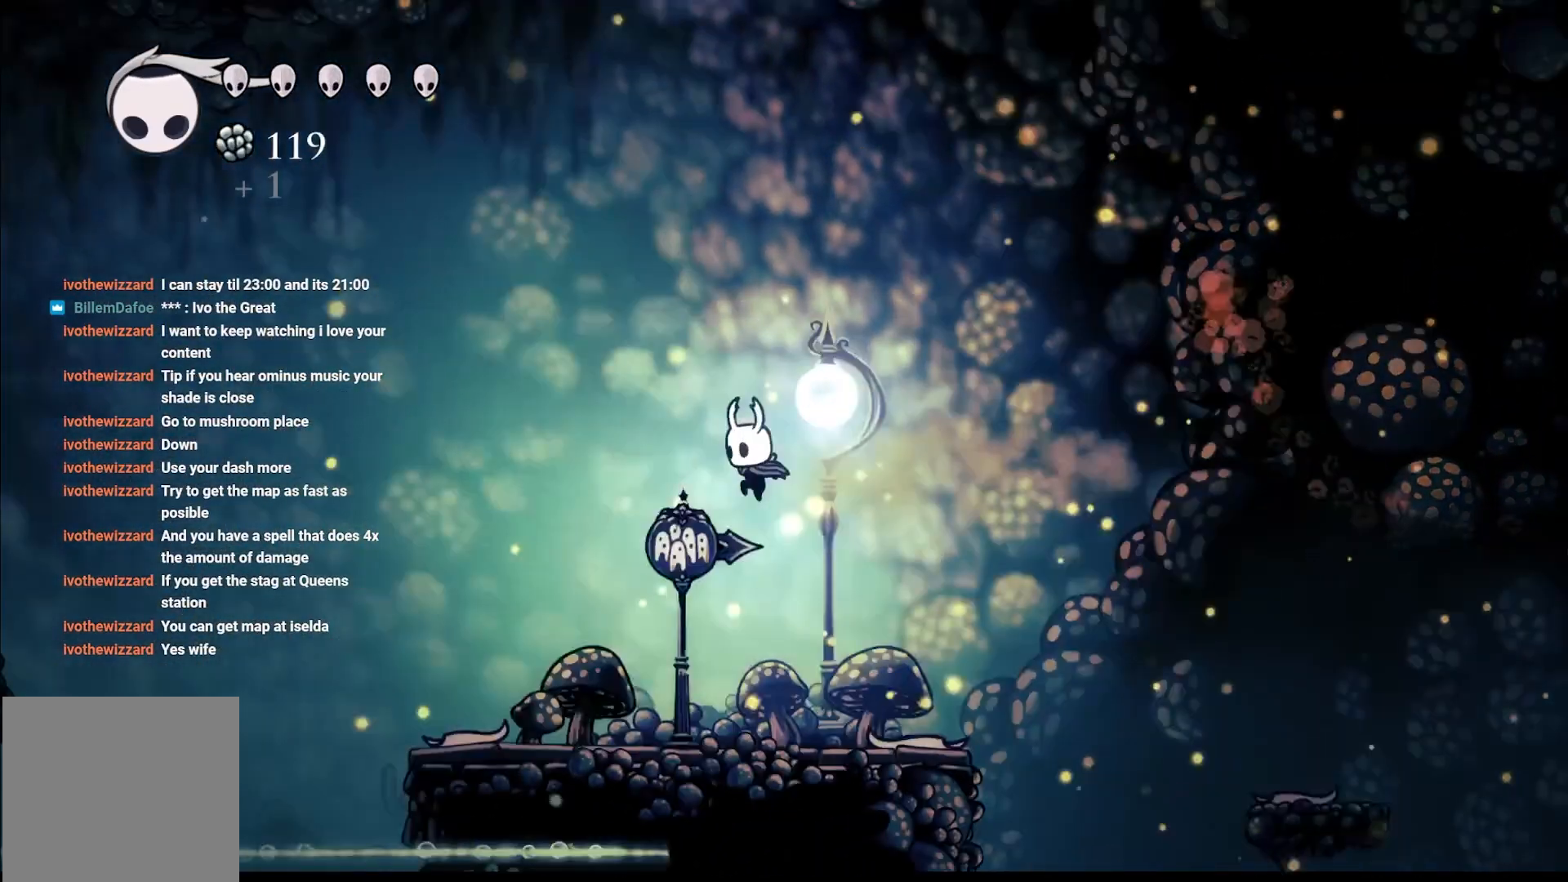
{"buttons": [], "left_stick": "left", "right_stick": "center", "events": [[100, "left_stick", "center"], [233, "left_stick", "left"]]}
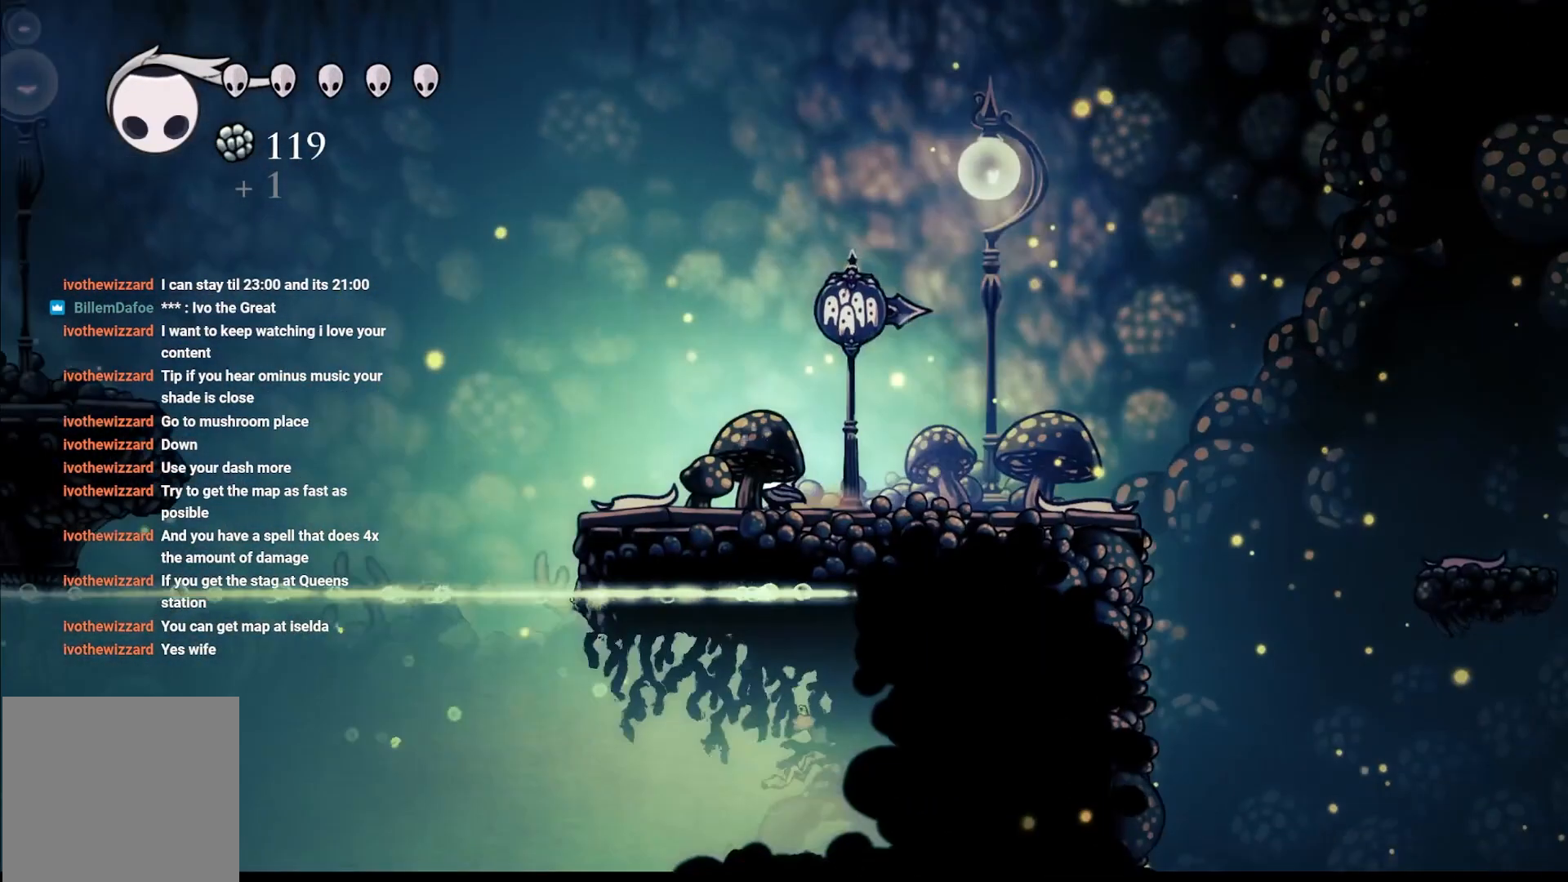
{"buttons": [], "left_stick": "right", "right_stick": "center", "events": [[233, "left_stick", "right"]]}
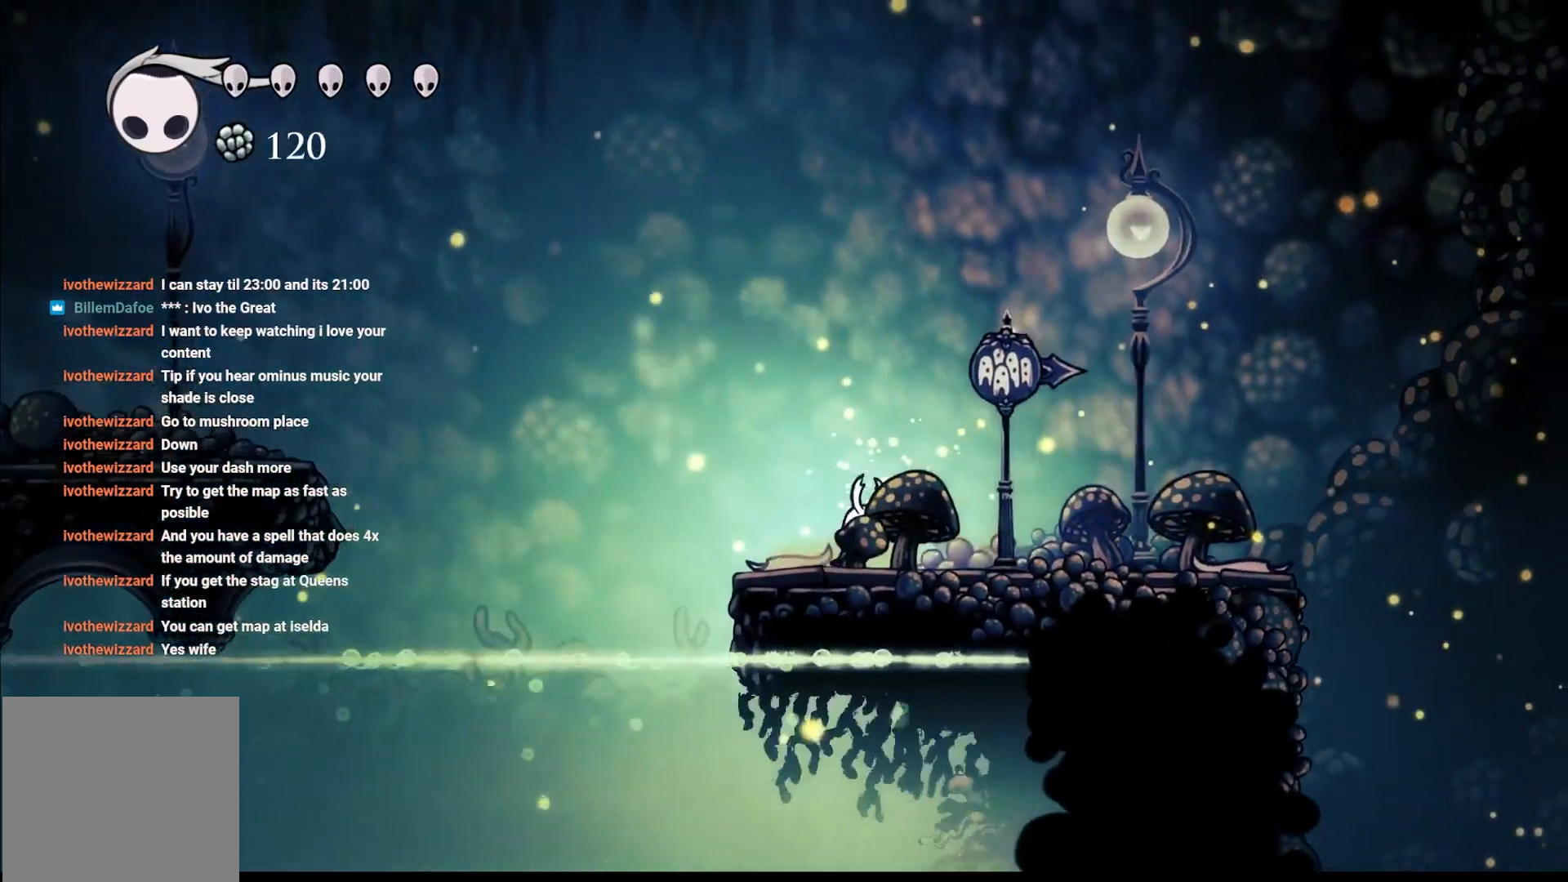
{"buttons": [], "left_stick": "right", "right_stick": "center", "events": []}
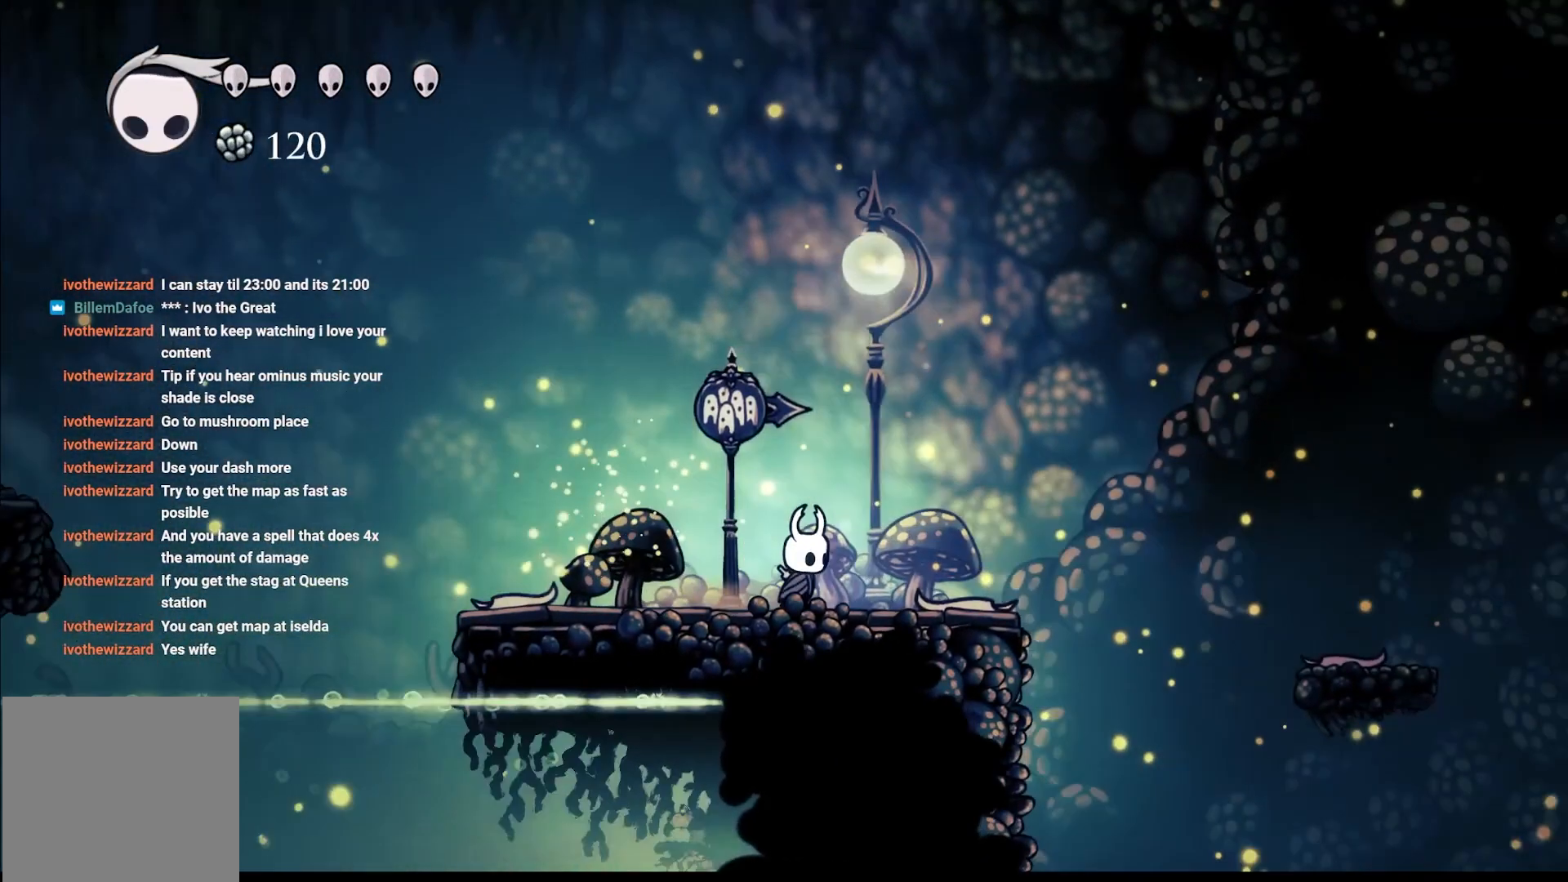
{"buttons": ["A", "R2"], "left_stick": "right", "right_stick": "center", "events": [[150, "A", "down"], [200, "A", "up"], [333, "R2", "down"], [433, "A", "down"]]}
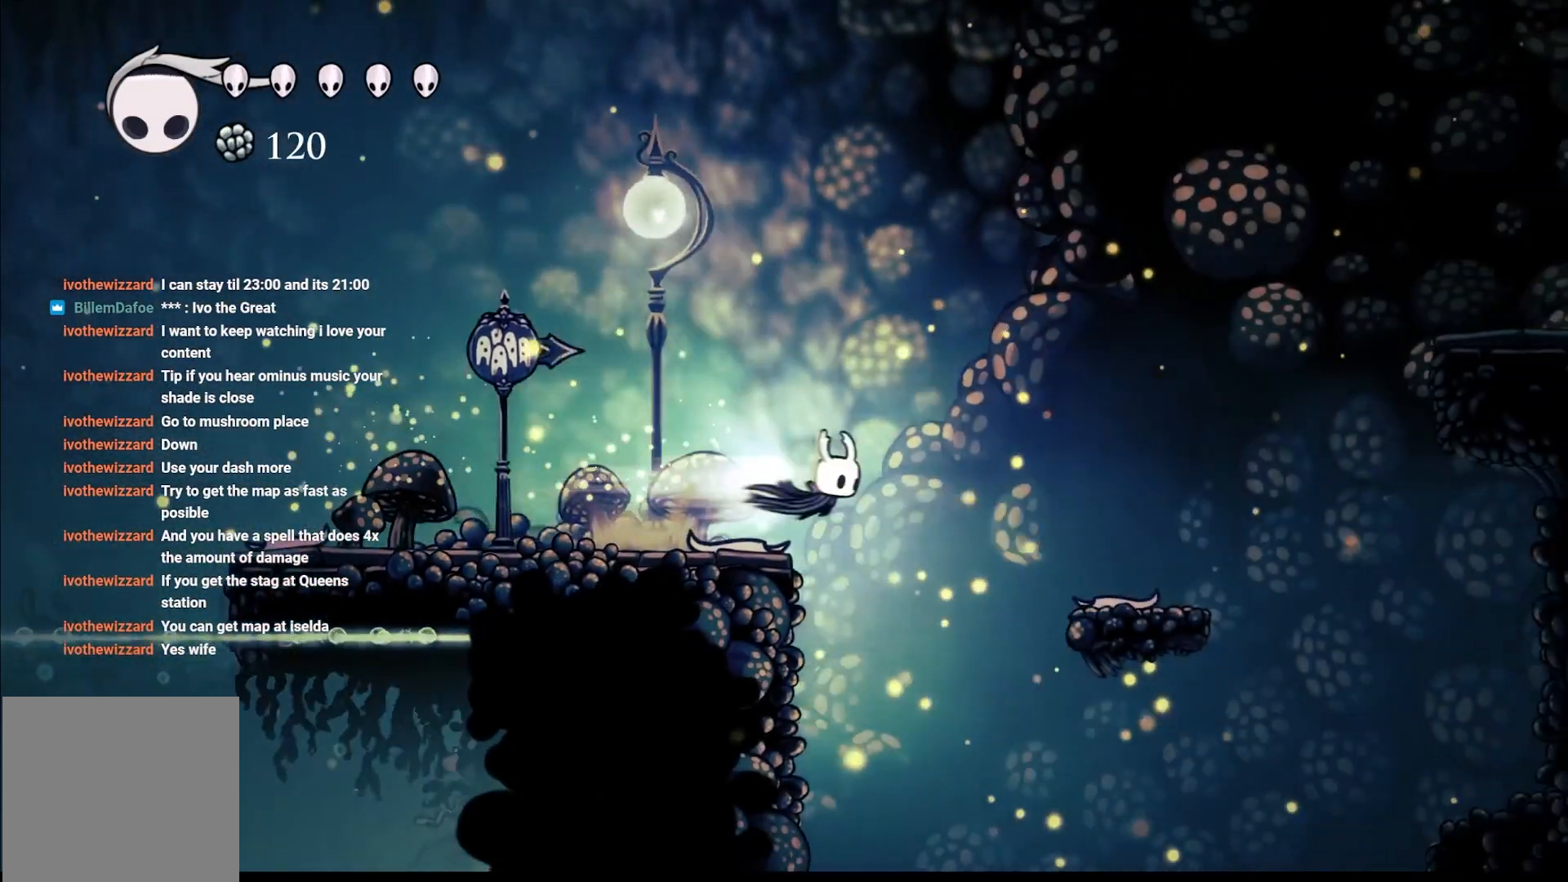
{"buttons": [], "left_stick": "right", "right_stick": "center", "events": [[383, "A", "up"], [383, "R2", "up"]]}